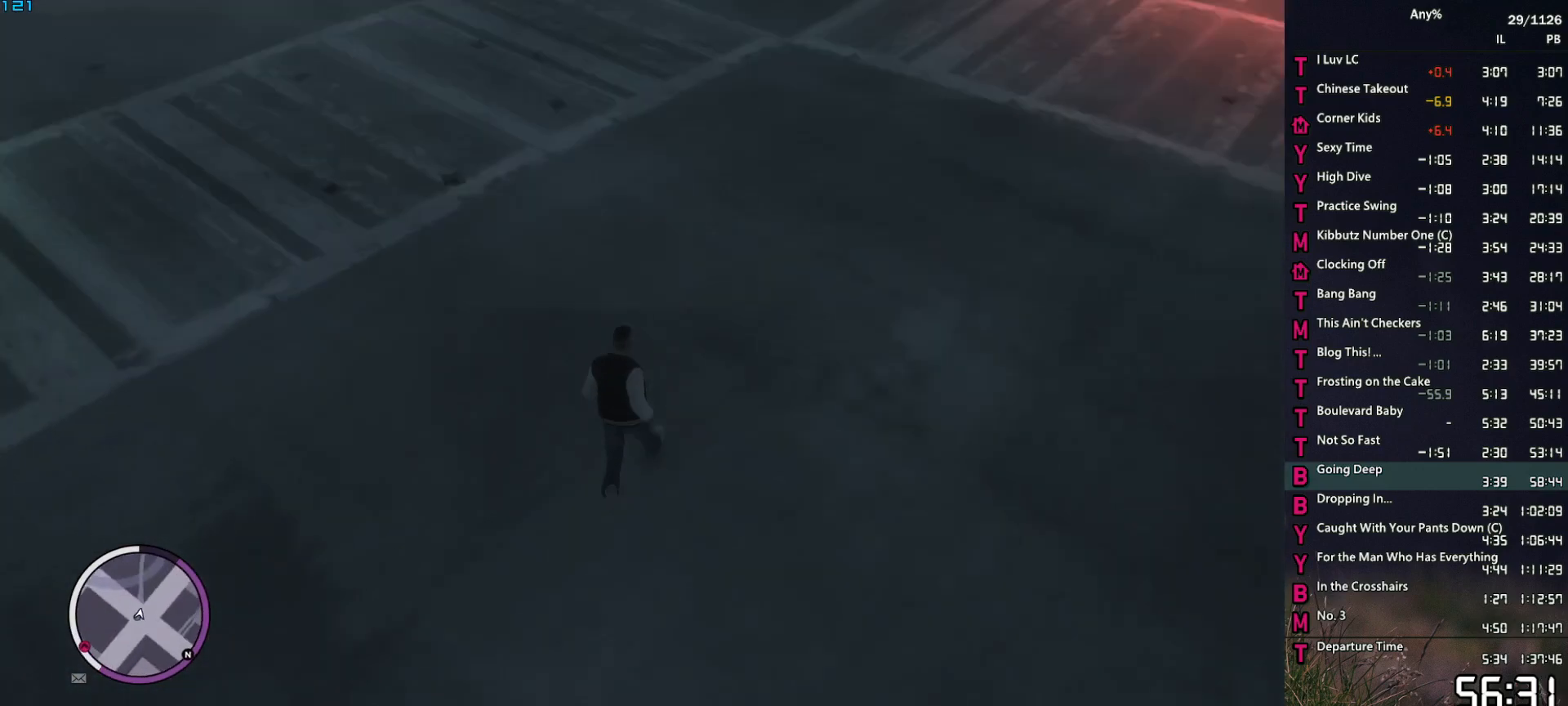
Gameplay with keyboard and mouse; each line is a JSON object with the keys and mouse buttons held at the frame after it. "events" lists presses ("down") and releases ("up") of "1", "2", "3", "4", "5", "6", "a", "alt", "caps_lock", "ctrl", "d", "down", "e", "escape", "f", "f2", "q", "r", "return", "s", "shift", "space", "t", "tab", "up", "v", "w", "mouse_left", "mouse_middle", "mouse_right", "mouse_mb4", "mouse_mb5", "mouse_wheel_up" and "mouse_wheel_down" between this image and that frame as [ms after this image, input, new state], when the widget could be followed in between. "mouse_left", "mouse_middle", "mouse_right", "mouse_mb4", "mouse_mb5", "mouse_wheel_up", "mouse_wheel_down" = the "left", "middle", "right", "mb4", "mb5", "wheel_up", "wheel_down" buttons of the "mouse" list. No other keys are recorded. Not read: mouse_move other_keys.
{"keys": ["e", "w"], "mouse": [], "events": [[34, "space", "down"], [134, "space", "up"], [167, "a", "down"], [367, "a", "up"], [450, "space", "down"], [500, "space", "up"]]}
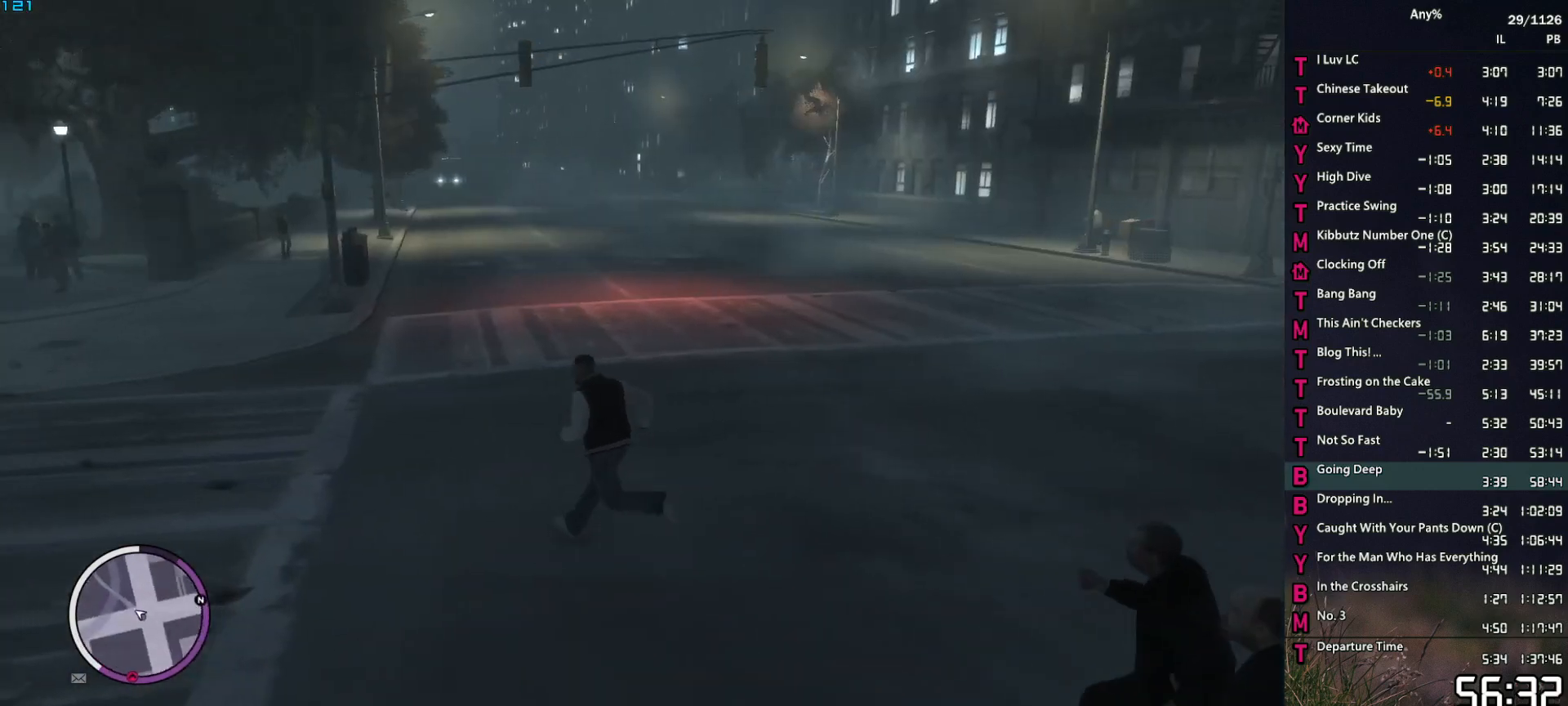
{"keys": ["e", "w"], "mouse": [], "events": [[150, "space", "down"], [184, "space", "up"], [334, "space", "down"], [384, "space", "up"]]}
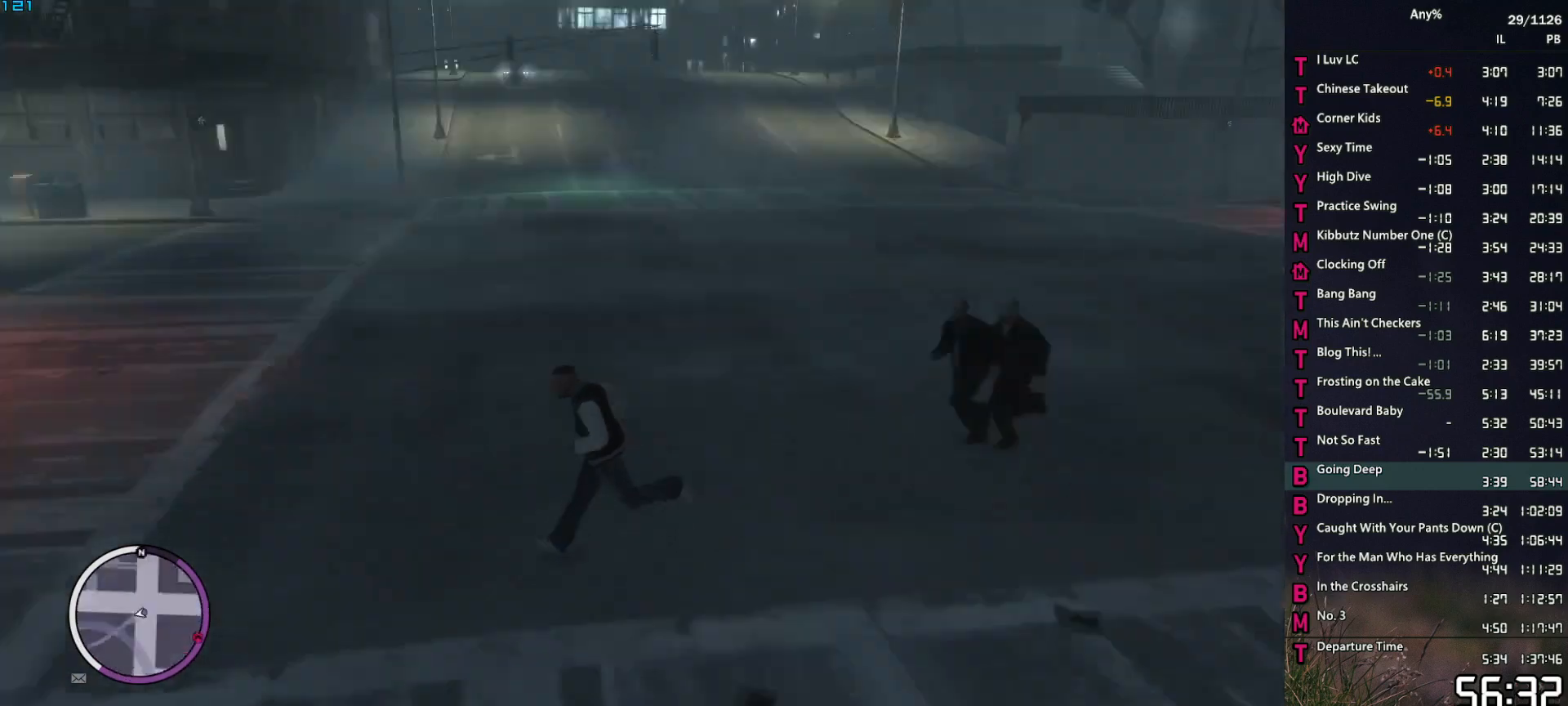
{"keys": ["a", "e", "w"], "mouse": [], "events": [[17, "space", "down"], [67, "space", "up"], [200, "space", "down"], [250, "a", "down"], [250, "space", "up"], [400, "space", "down"], [434, "space", "up"]]}
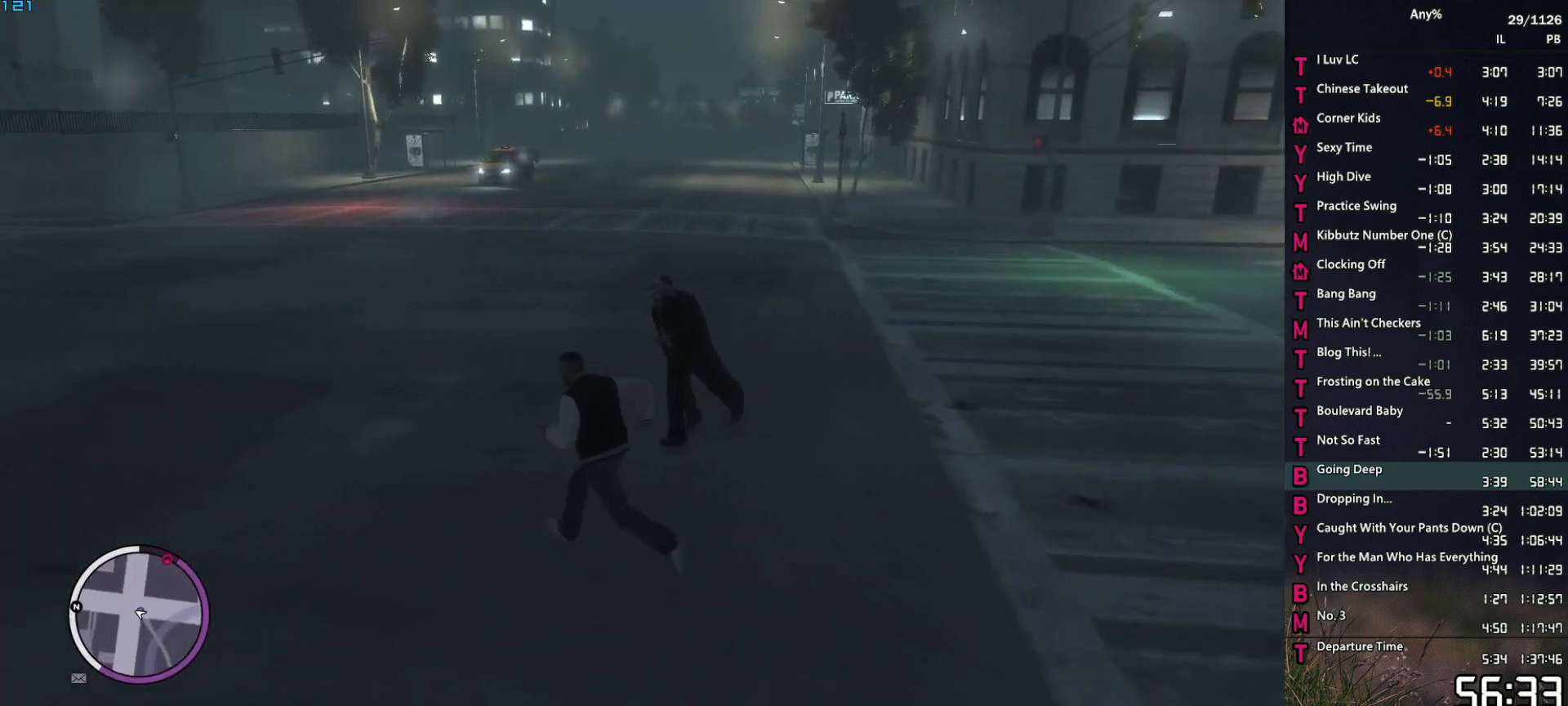
{"keys": ["a", "e", "w"], "mouse": [], "events": [[84, "a", "up"], [84, "space", "down"], [134, "space", "up"], [267, "space", "down"], [317, "space", "up"], [450, "a", "down"], [450, "space", "down"], [500, "space", "up"]]}
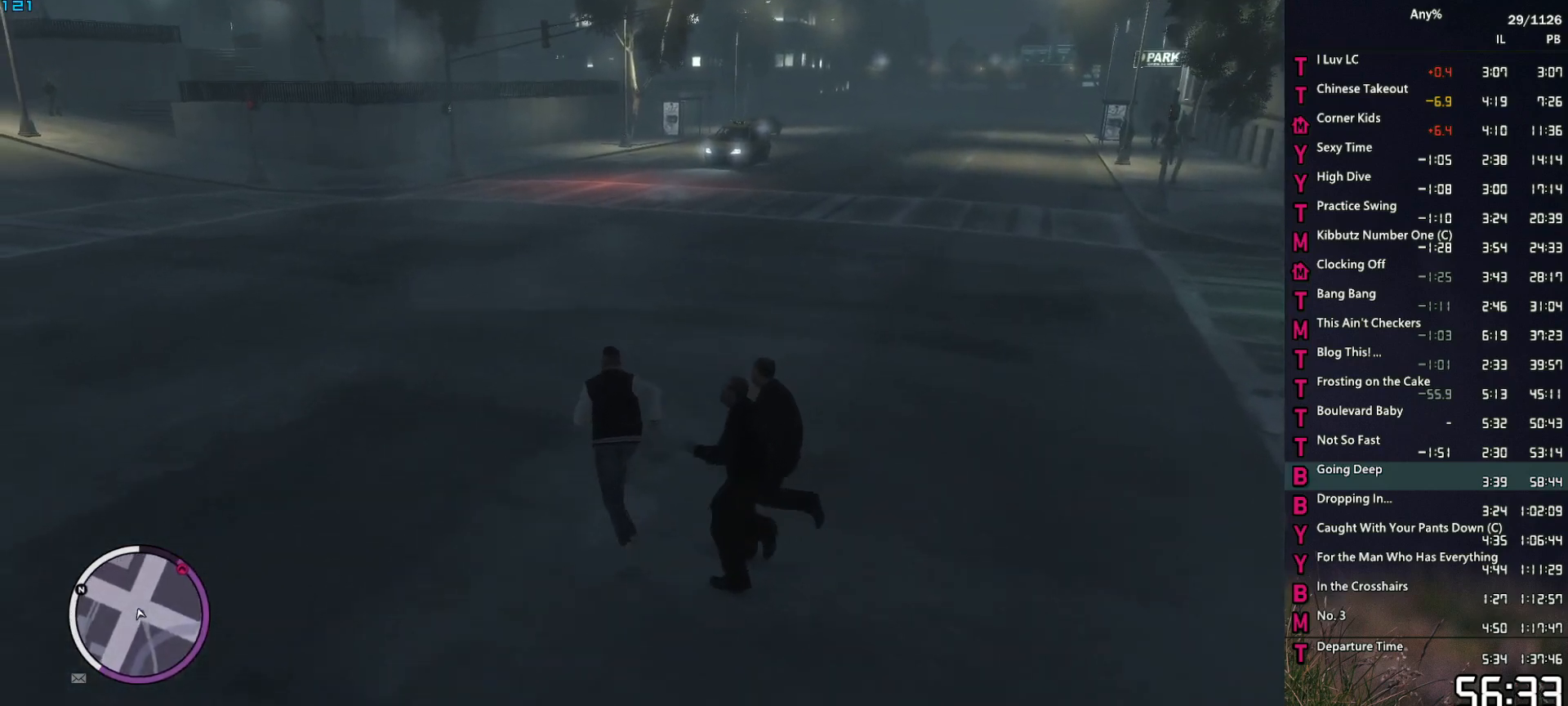
{"keys": ["e", "space", "w"], "mouse": [], "events": [[100, "a", "up"], [100, "space", "down"], [184, "space", "up"], [284, "space", "down"], [384, "space", "up"], [467, "space", "down"]]}
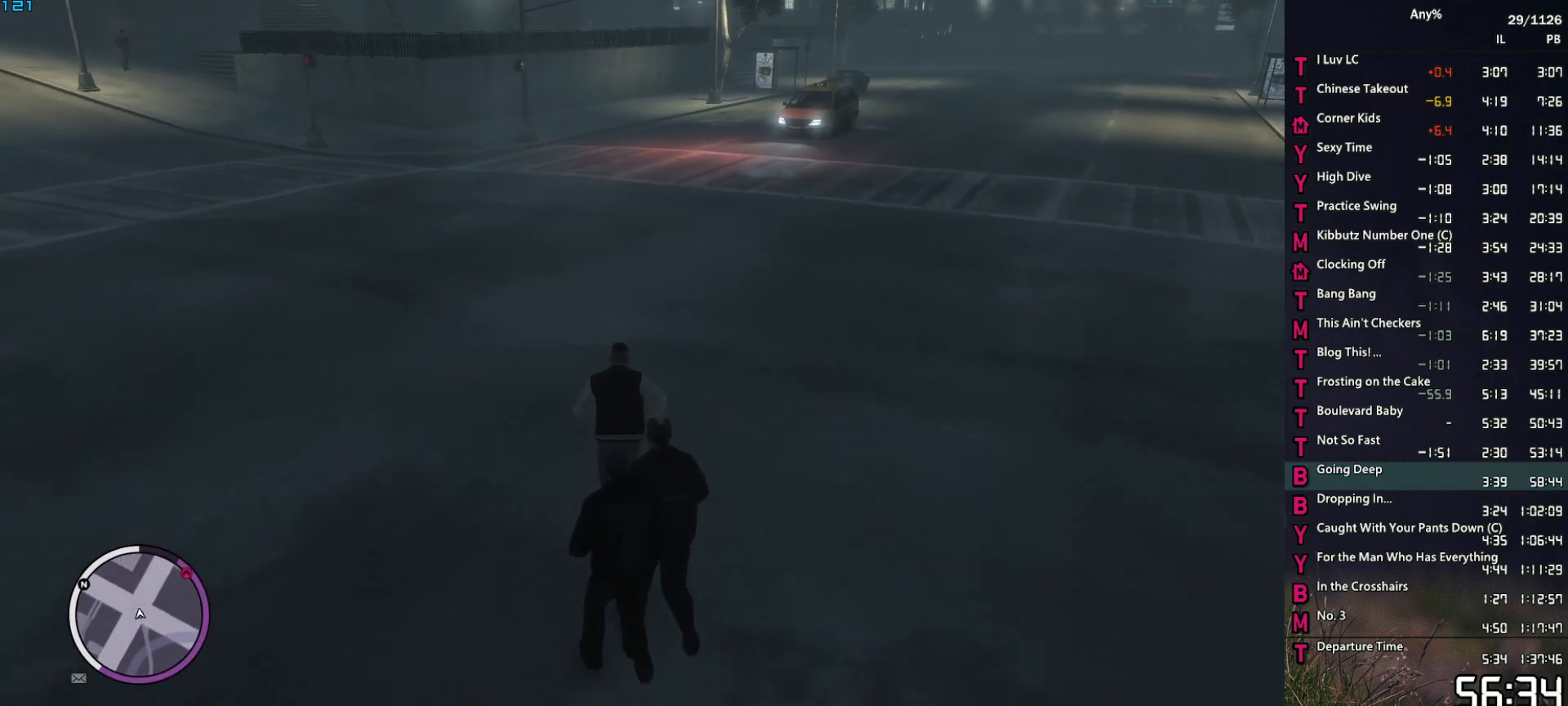
{"keys": ["e", "w"], "mouse": [], "events": [[67, "space", "up"], [167, "space", "down"], [250, "space", "up"], [350, "space", "down"], [400, "space", "up"]]}
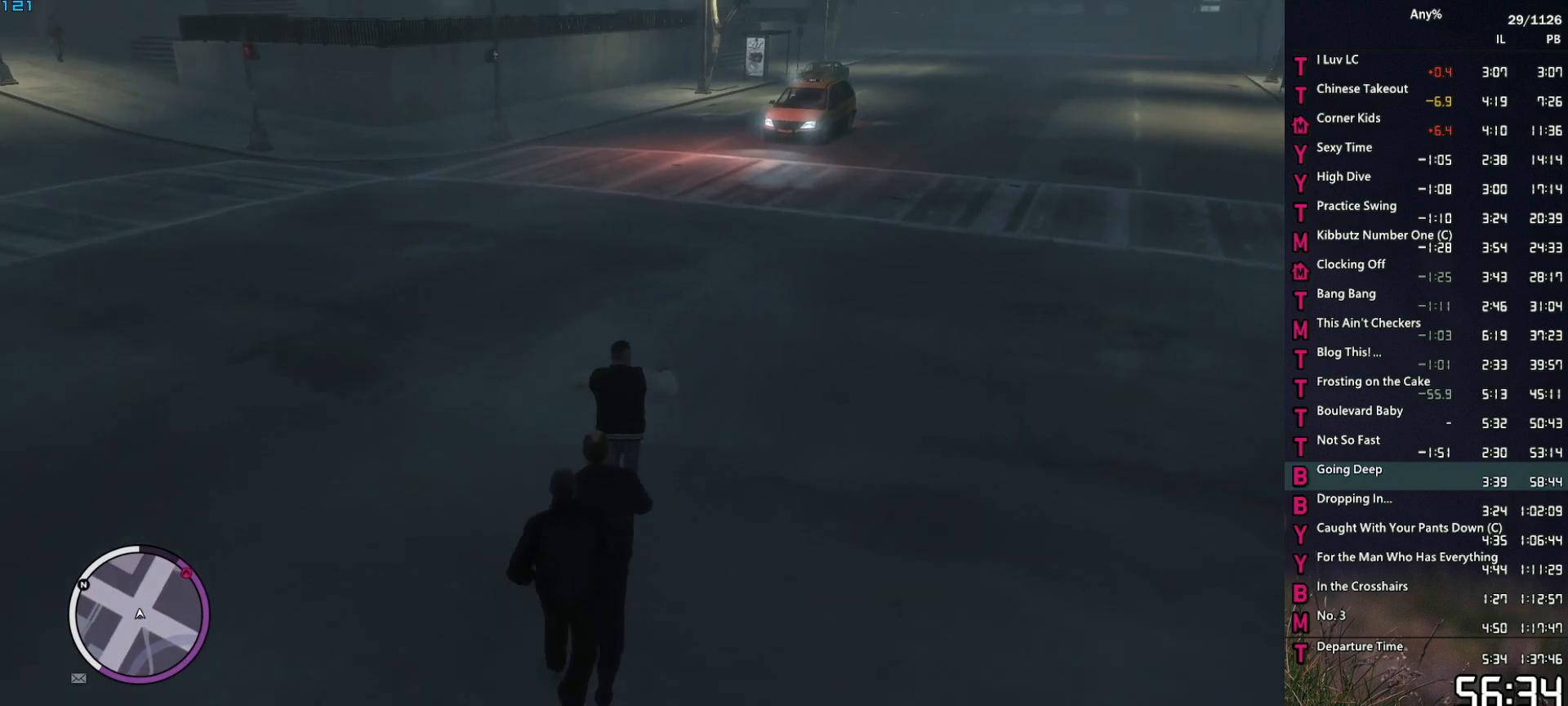
{"keys": ["w"], "mouse": [], "events": [[34, "e", "up"], [34, "space", "down"], [84, "space", "up"], [217, "space", "down"], [267, "space", "up"], [417, "space", "down"], [450, "space", "up"]]}
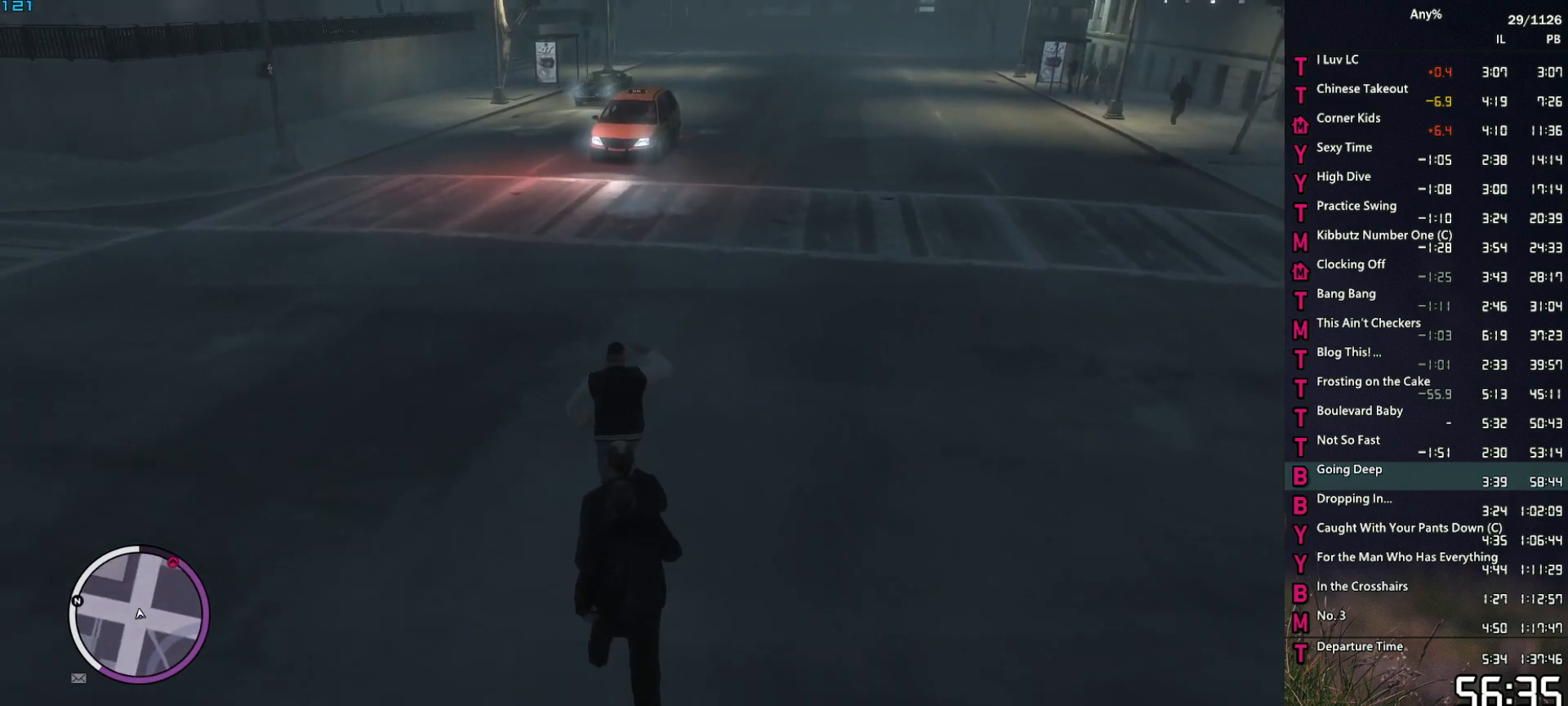
{"keys": ["w"], "mouse": [], "events": [[50, "space", "down"], [150, "d", "down"], [150, "space", "up"], [184, "d", "up"], [234, "space", "down"], [284, "space", "up"], [417, "space", "down"], [467, "space", "up"]]}
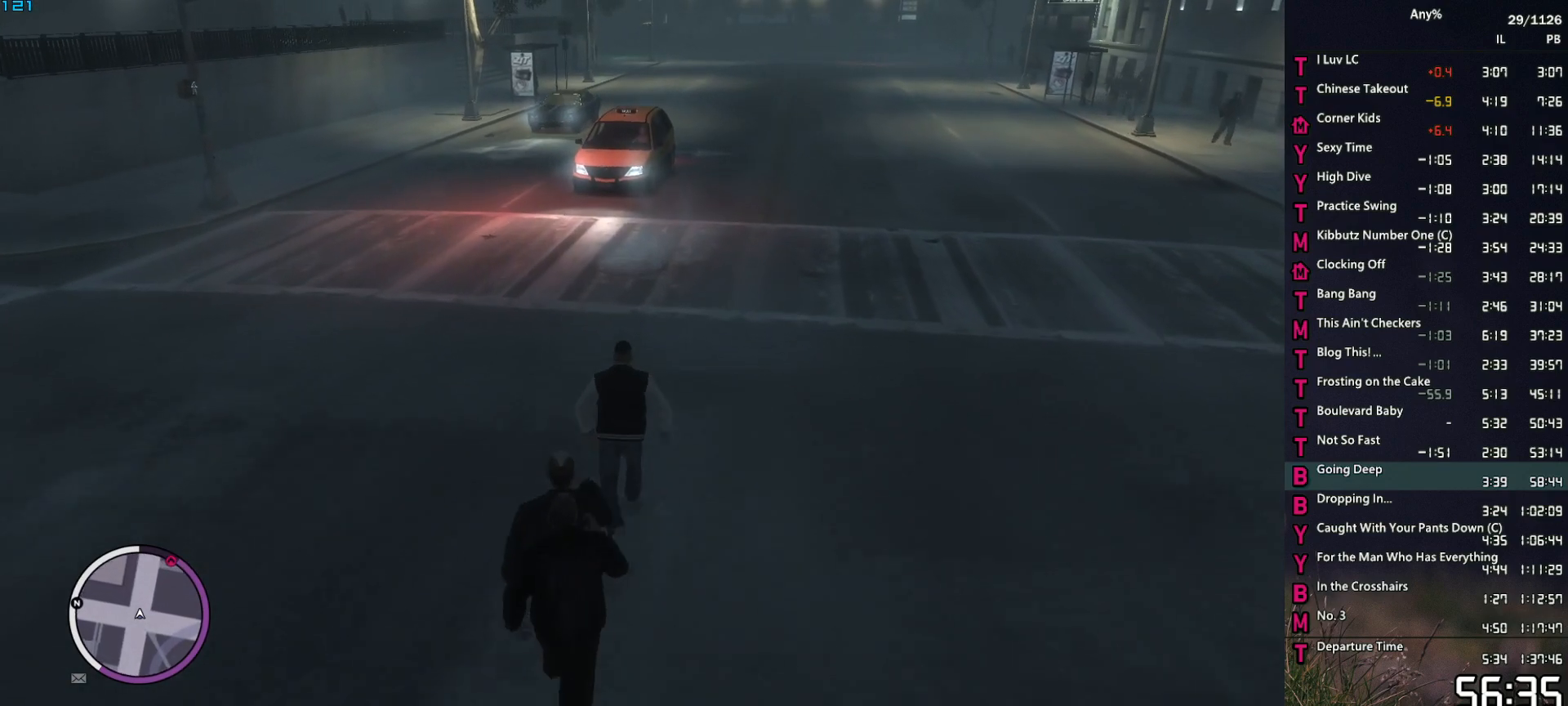
{"keys": ["space", "w"], "mouse": [], "events": [[117, "space", "down"], [167, "space", "up"], [300, "space", "down"], [350, "space", "up"], [484, "space", "down"]]}
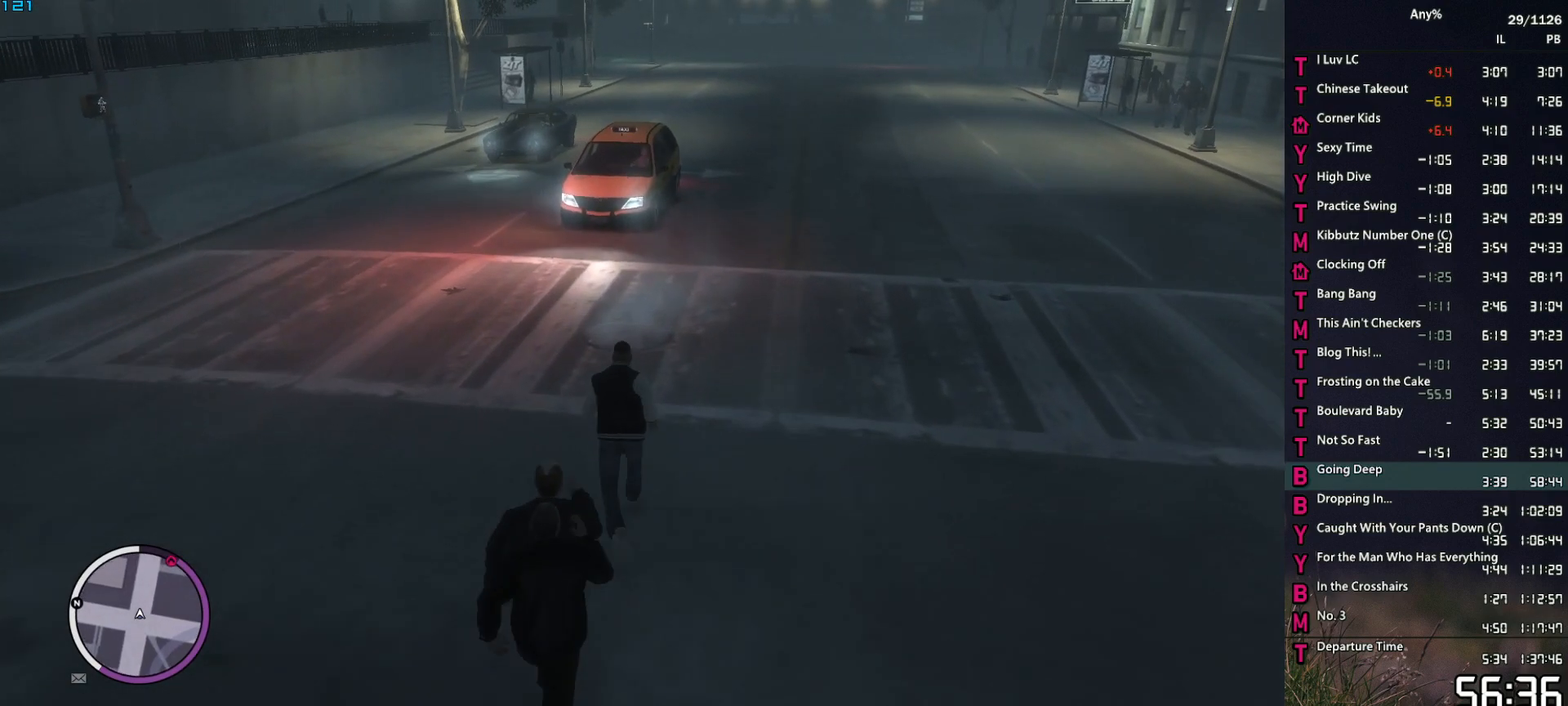
{"keys": ["space", "w"], "mouse": [], "events": [[34, "space", "up"], [184, "space", "down"], [217, "space", "up"], [267, "d", "down"], [367, "space", "down"], [417, "d", "up"], [417, "space", "up"], [500, "space", "down"]]}
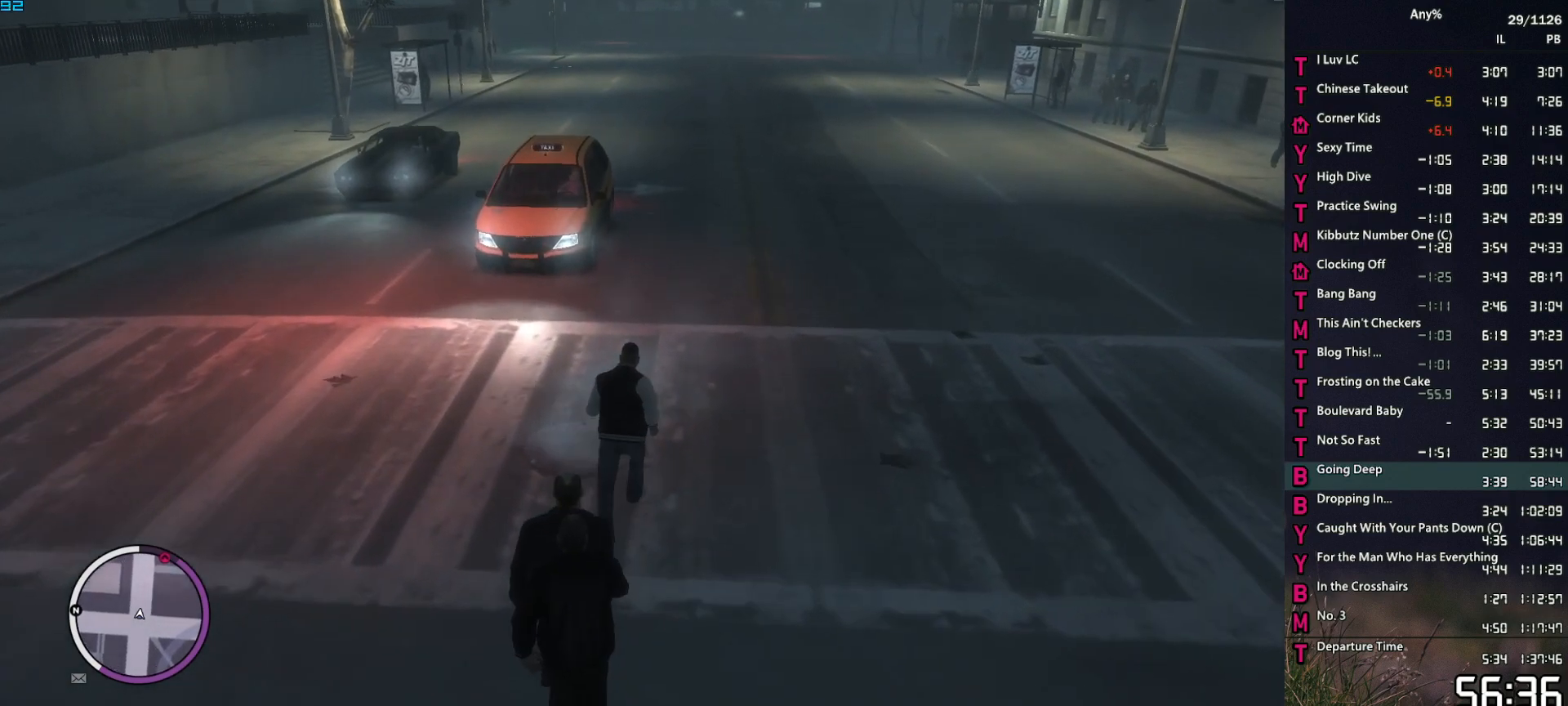
{"keys": ["w"], "mouse": [], "events": [[100, "space", "up"], [184, "space", "down"], [234, "space", "up"], [384, "space", "down"], [434, "space", "up"]]}
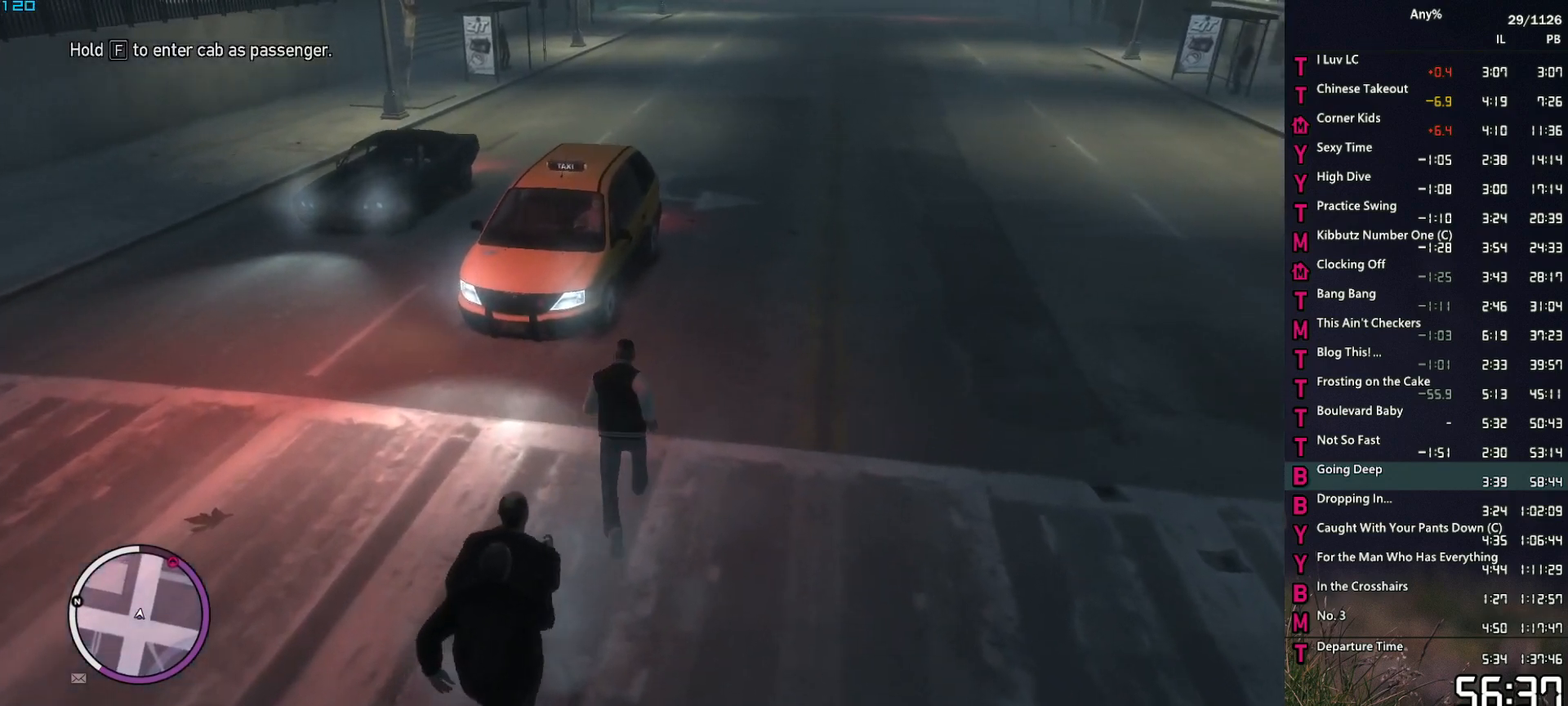
{"keys": ["f"], "mouse": [], "events": [[17, "space", "down"], [117, "space", "up"], [250, "f", "down"], [300, "w", "up"]]}
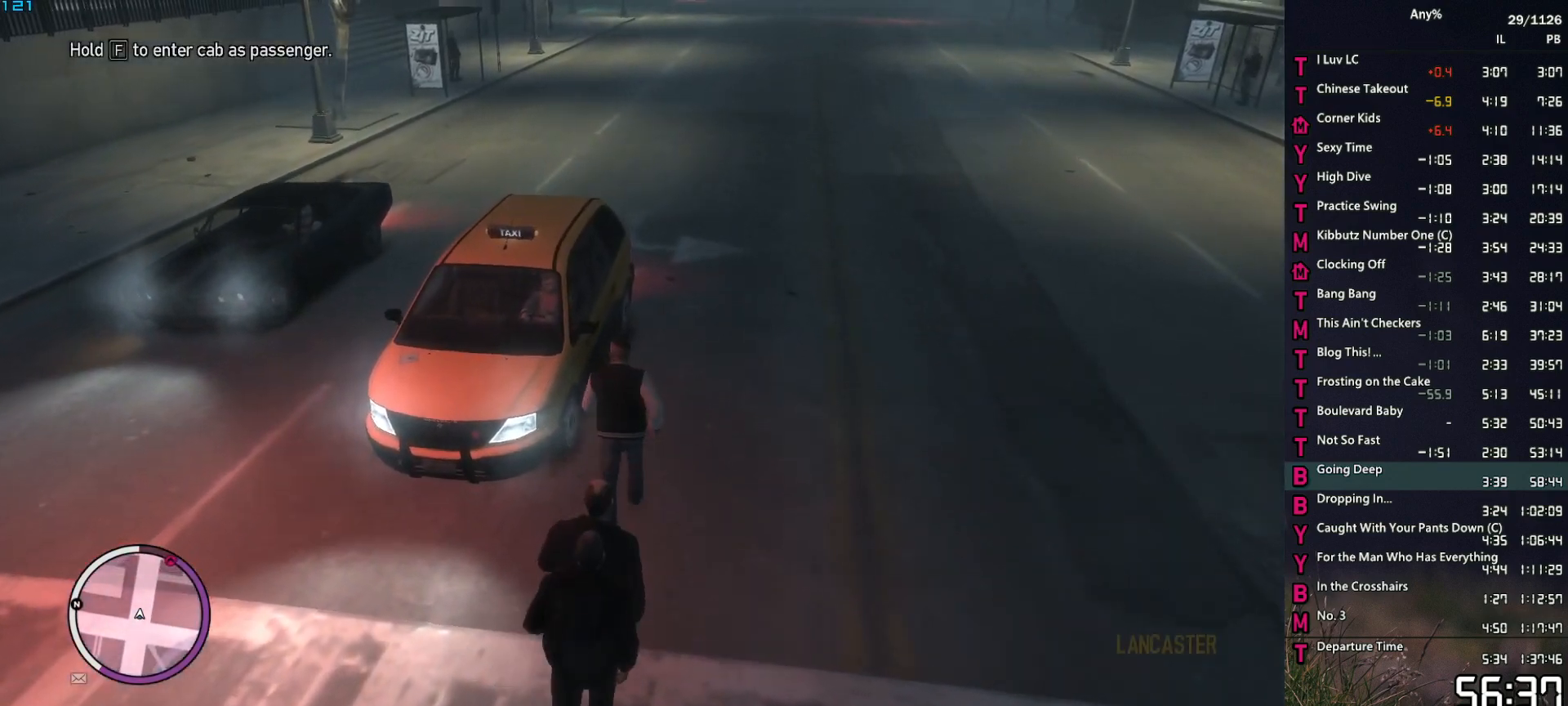
{"keys": ["f"], "mouse": [], "events": []}
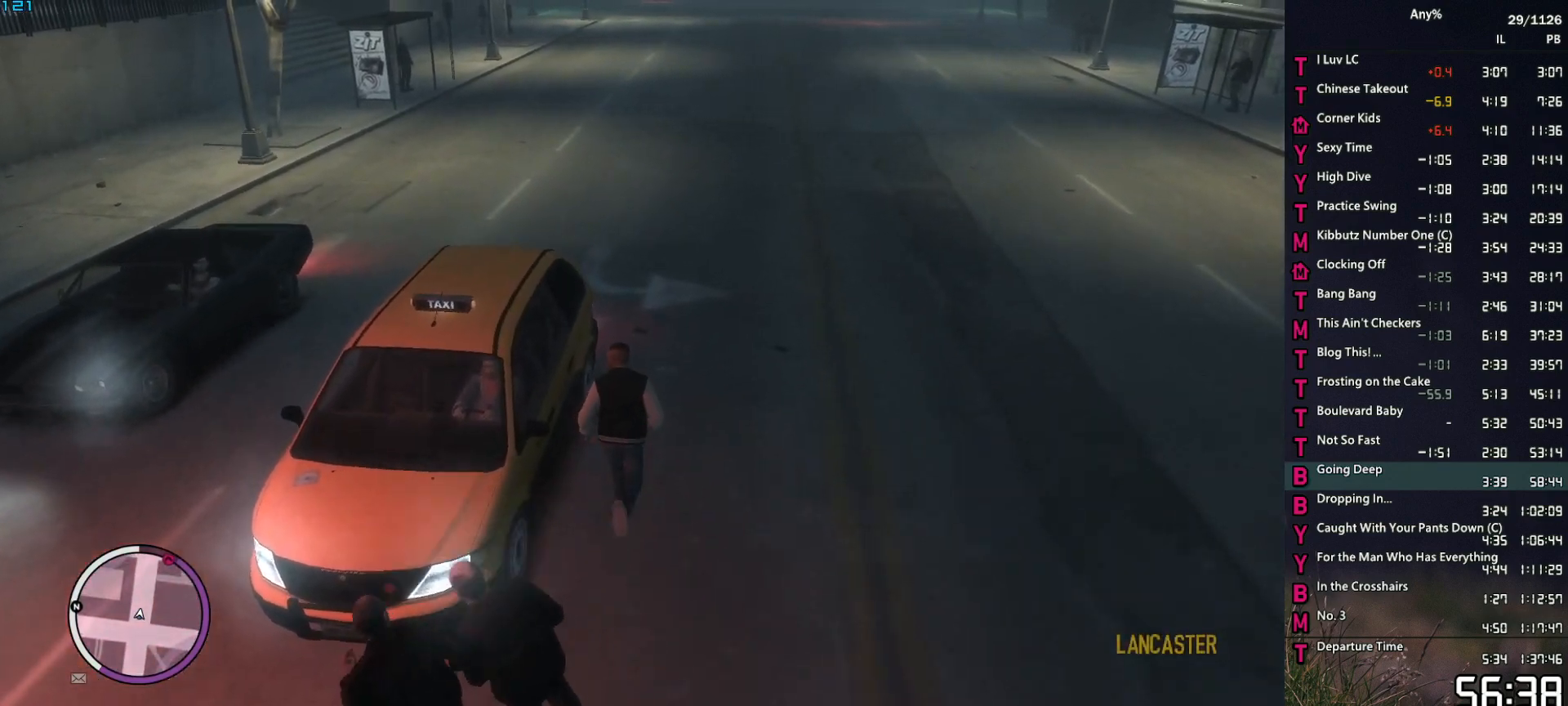
{"keys": [], "mouse": [], "events": [[150, "f", "up"]]}
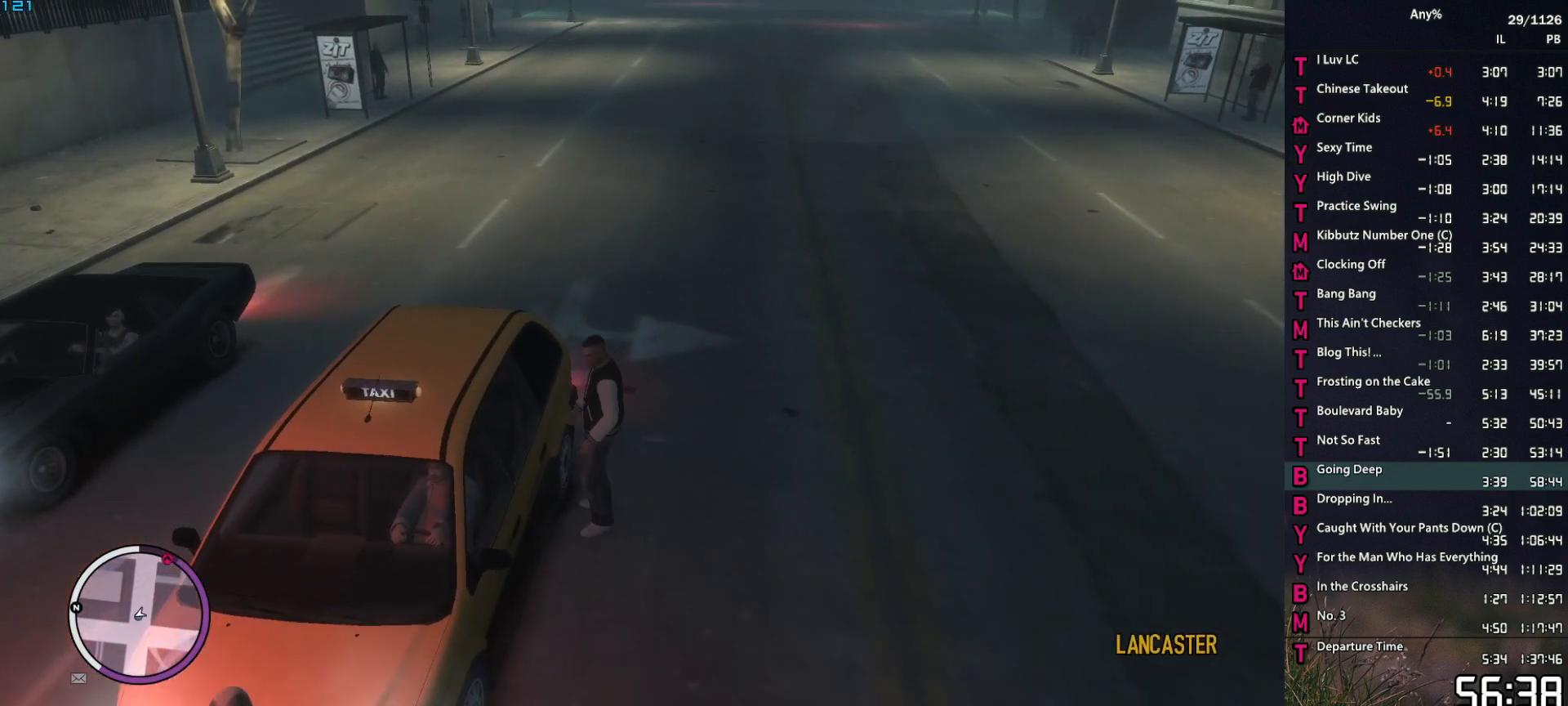
{"keys": [], "mouse": [], "events": []}
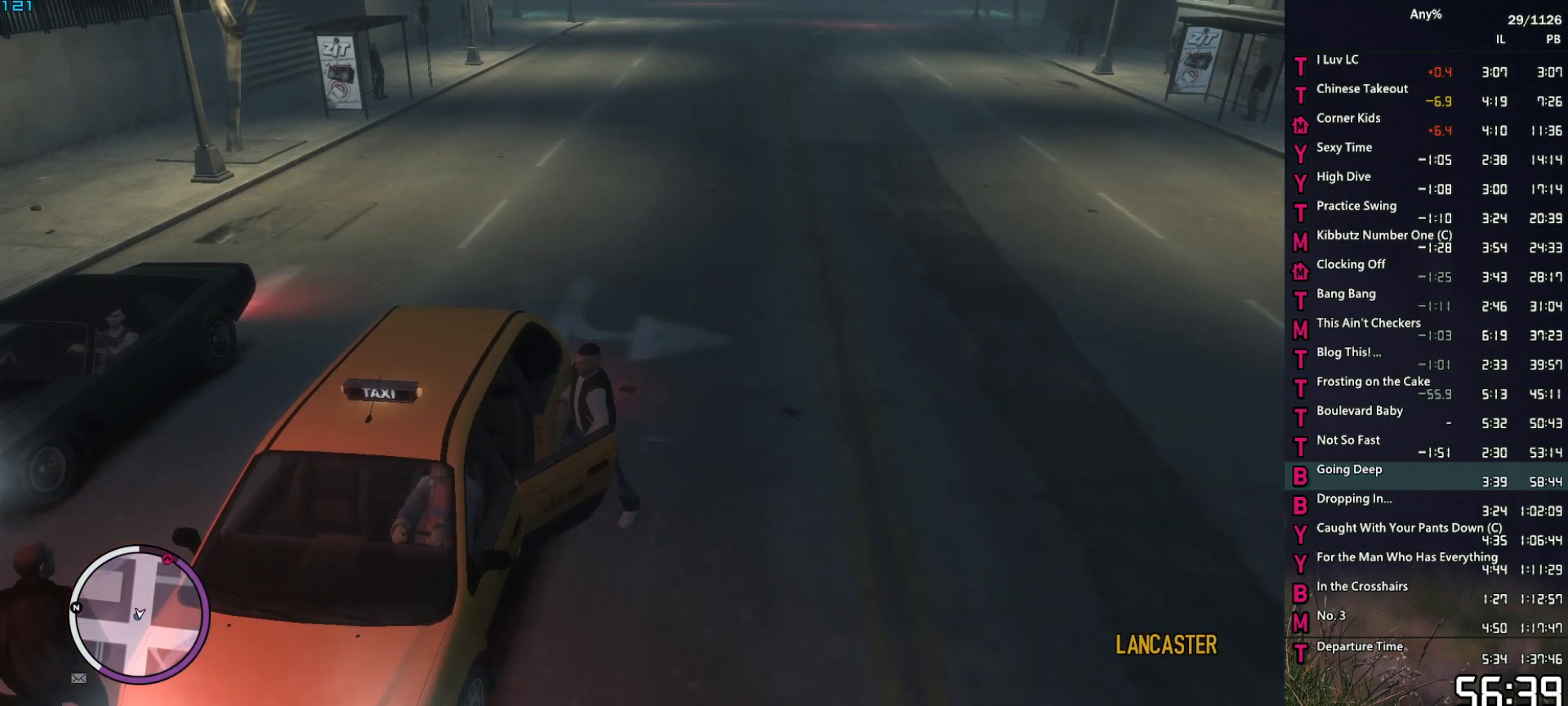
{"keys": [], "mouse": [], "events": []}
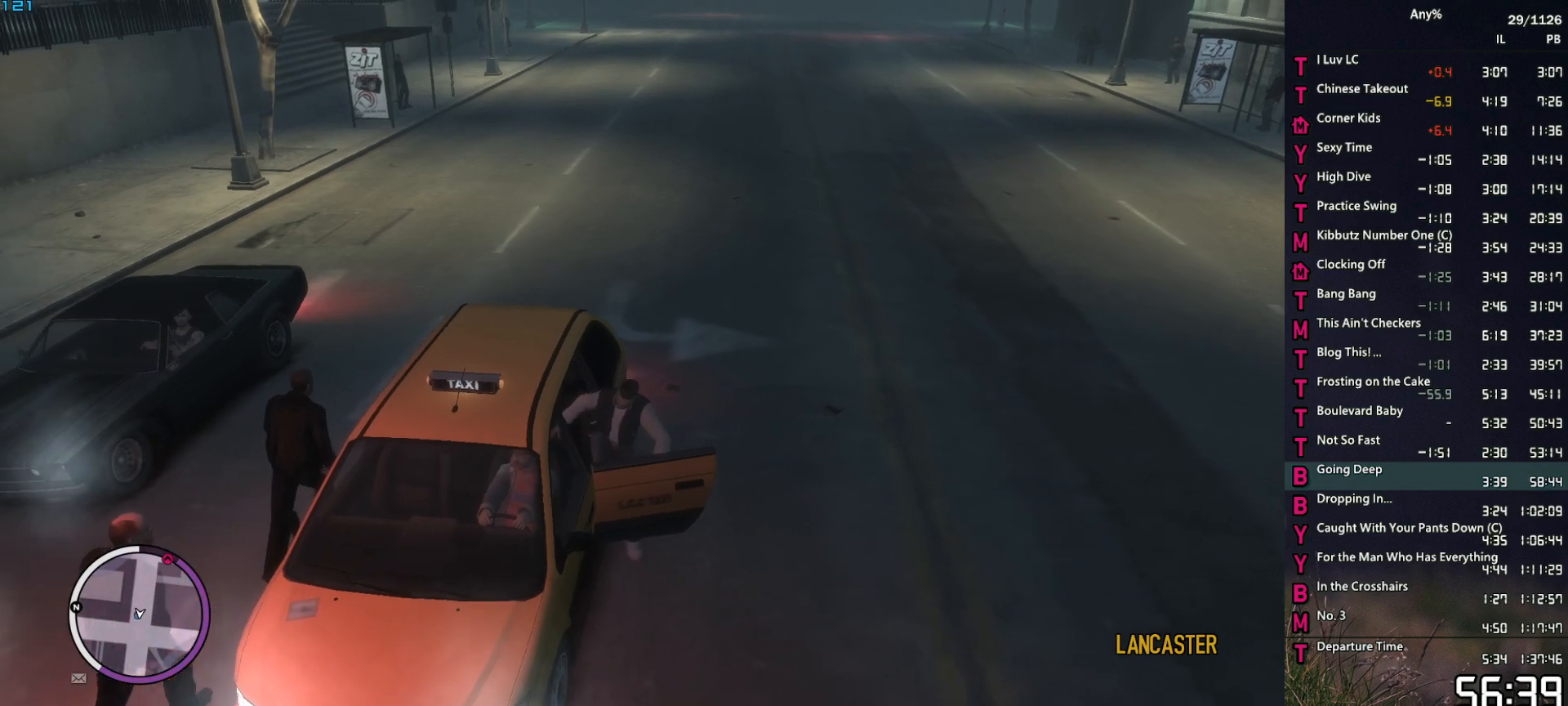
{"keys": ["return"], "mouse": [], "events": [[384, "return", "down"], [434, "return", "up"], [467, "return", "down"]]}
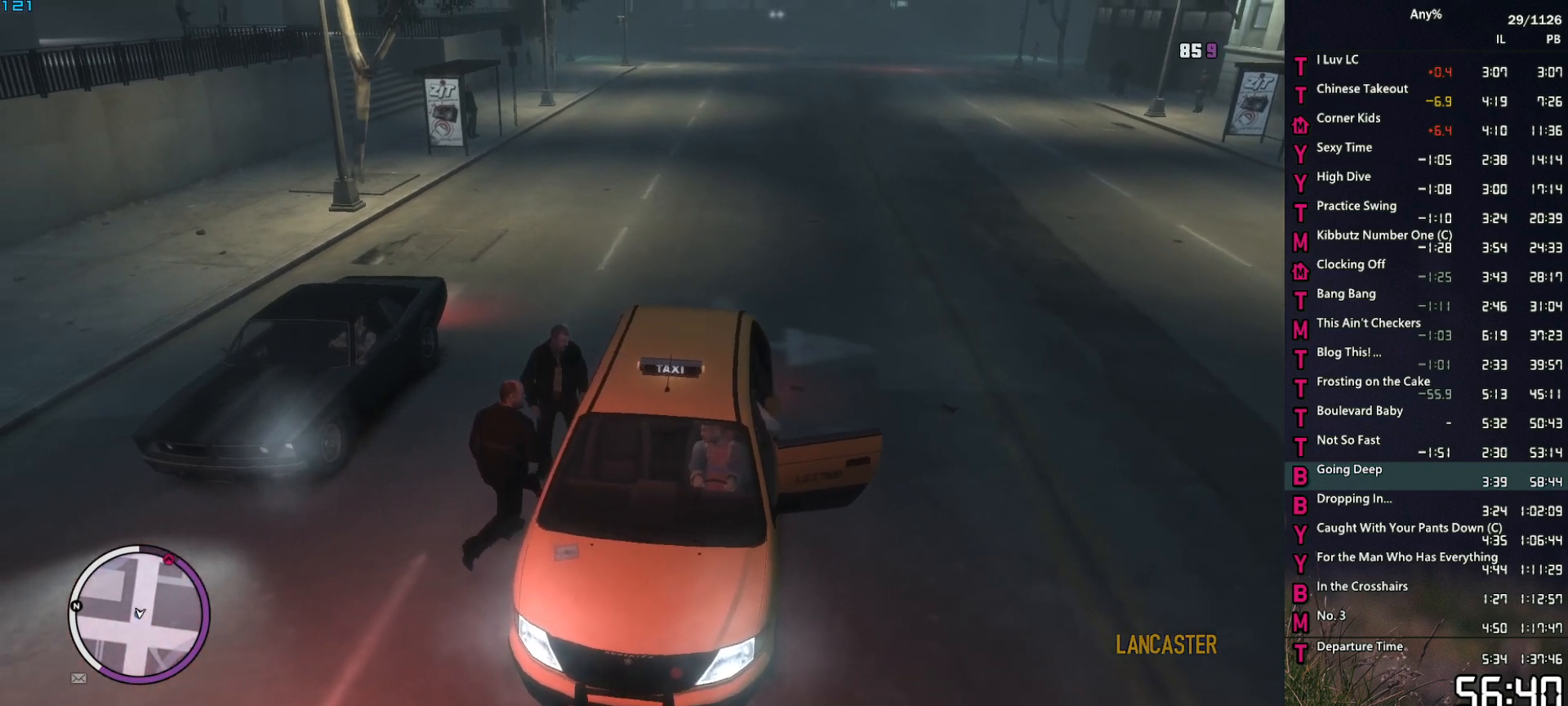
{"keys": [], "mouse": [], "events": [[17, "return", "up"], [300, "return", "down"], [350, "return", "up"]]}
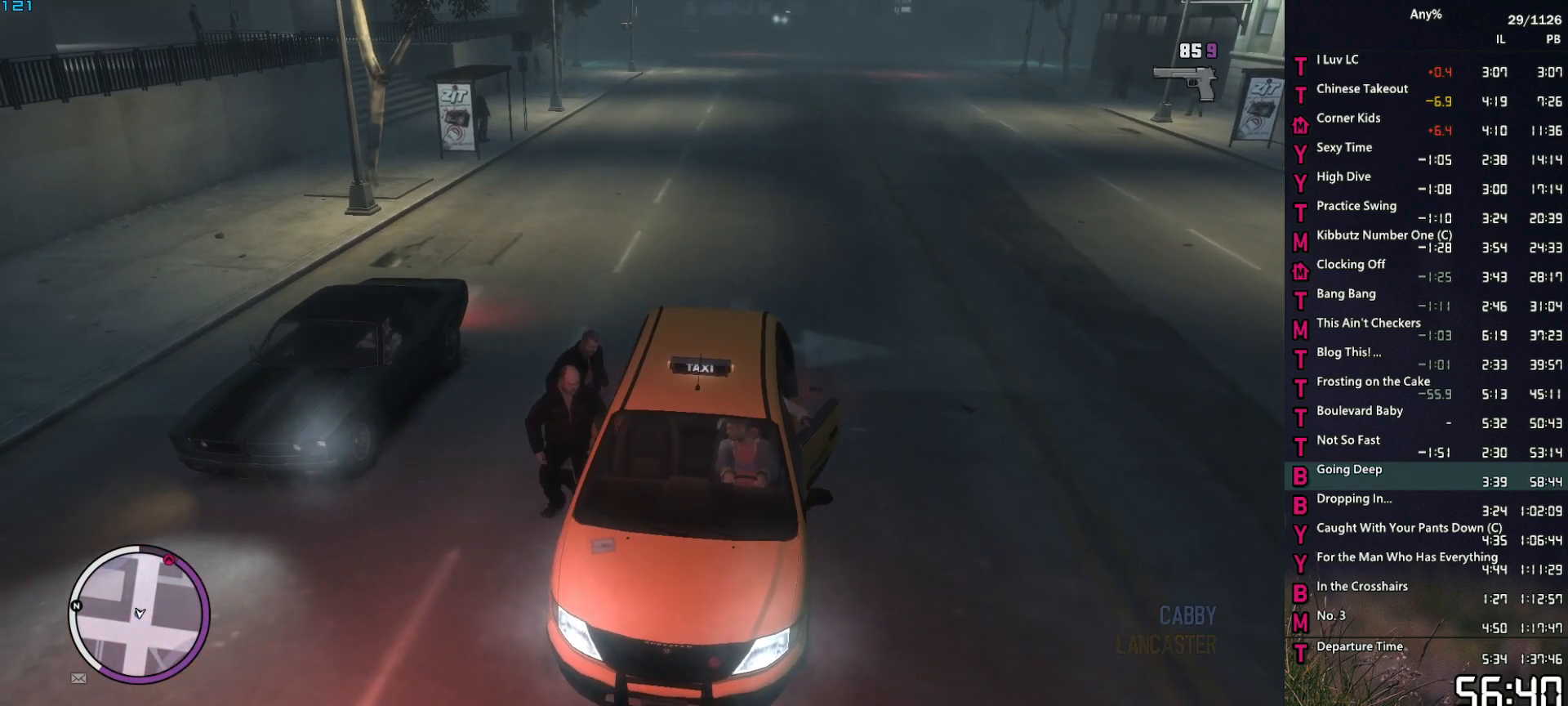
{"keys": [], "mouse": [], "events": [[34, "return", "down"], [84, "return", "up"], [184, "return", "down"], [217, "return", "up"], [317, "return", "down"], [367, "return", "up"], [400, "return", "down"], [450, "return", "up"]]}
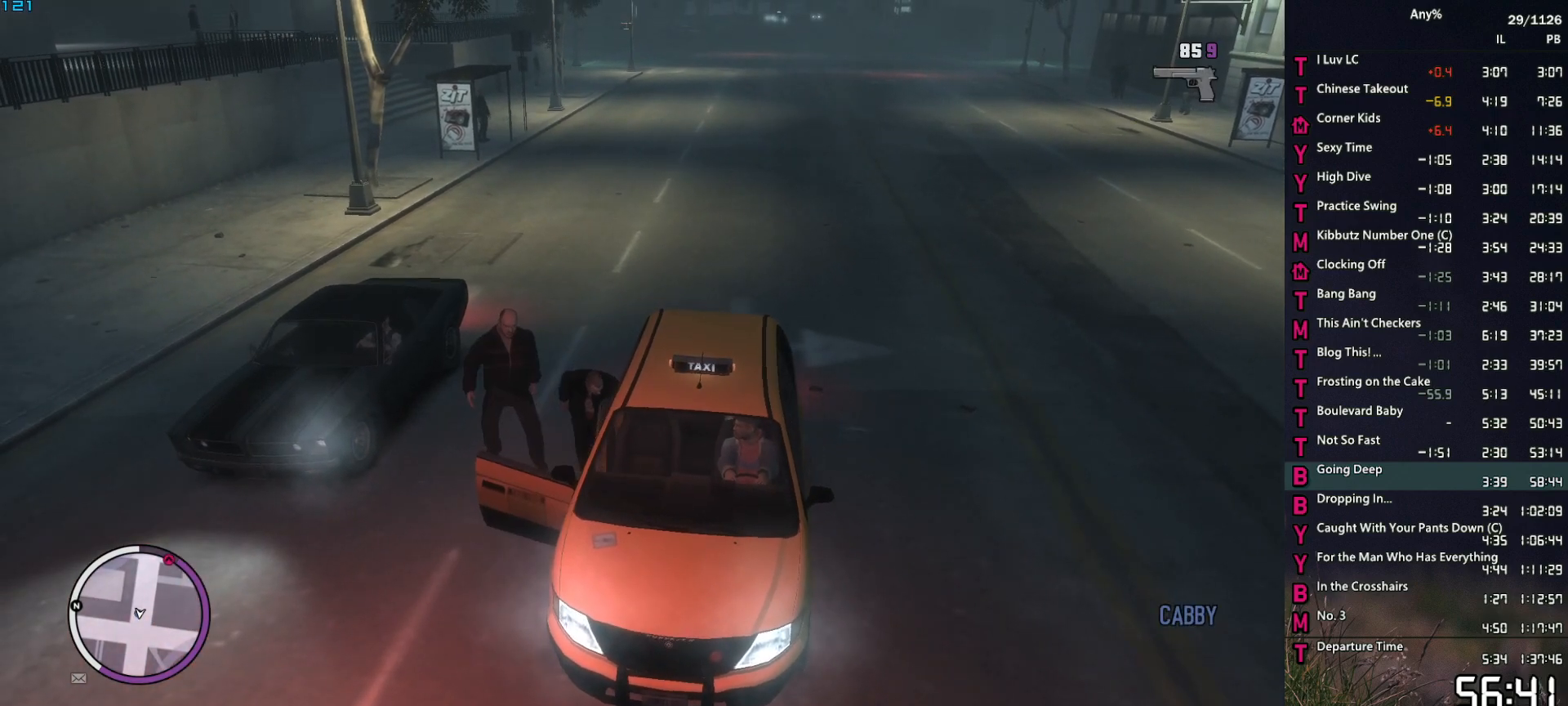
{"keys": ["return"], "mouse": [], "events": [[50, "return", "down"], [100, "return", "up"], [150, "return", "down"], [234, "return", "up"], [284, "return", "down"], [384, "return", "up"], [434, "return", "down"]]}
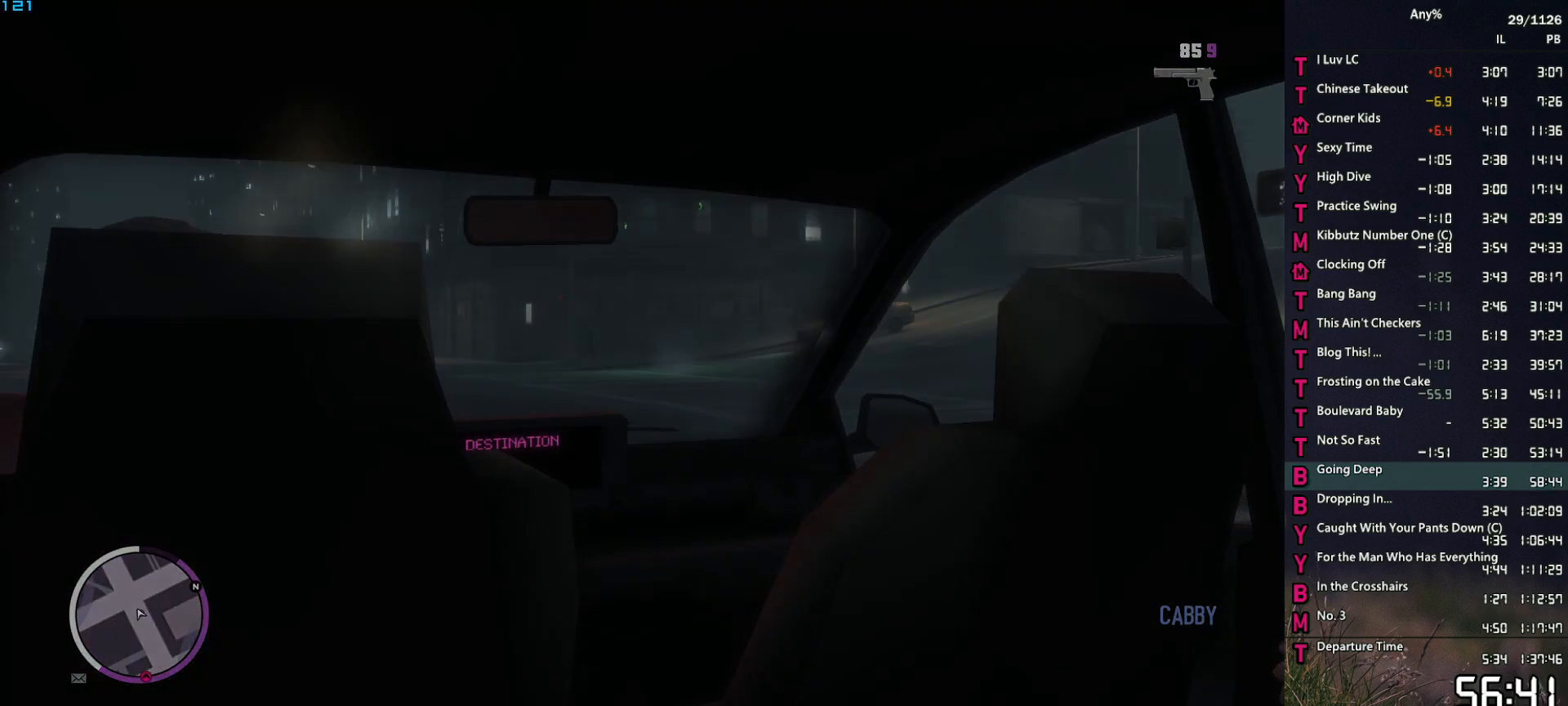
{"keys": [], "mouse": [], "events": [[17, "return", "up"]]}
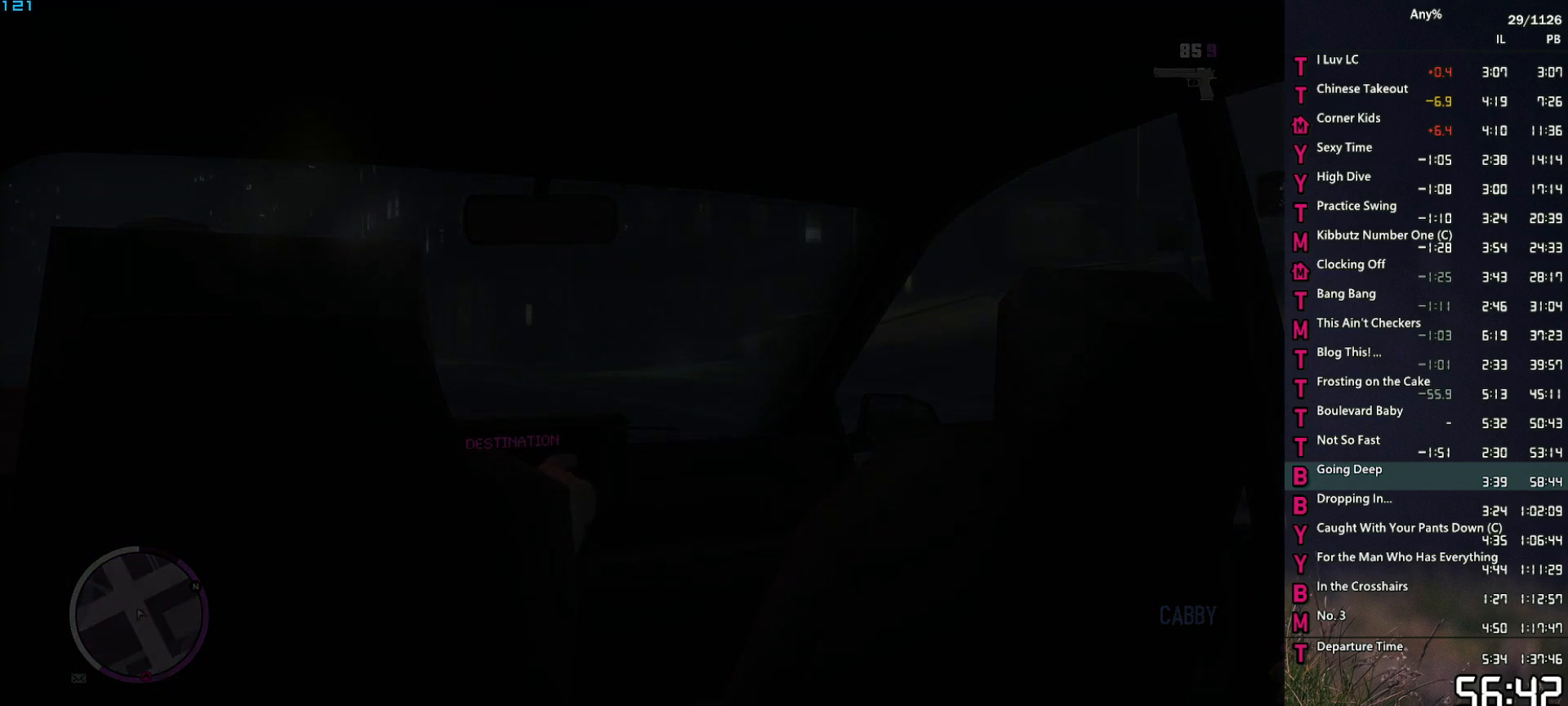
{"keys": [], "mouse": ["middle"], "events": [[500, "mouse_middle", "down"]]}
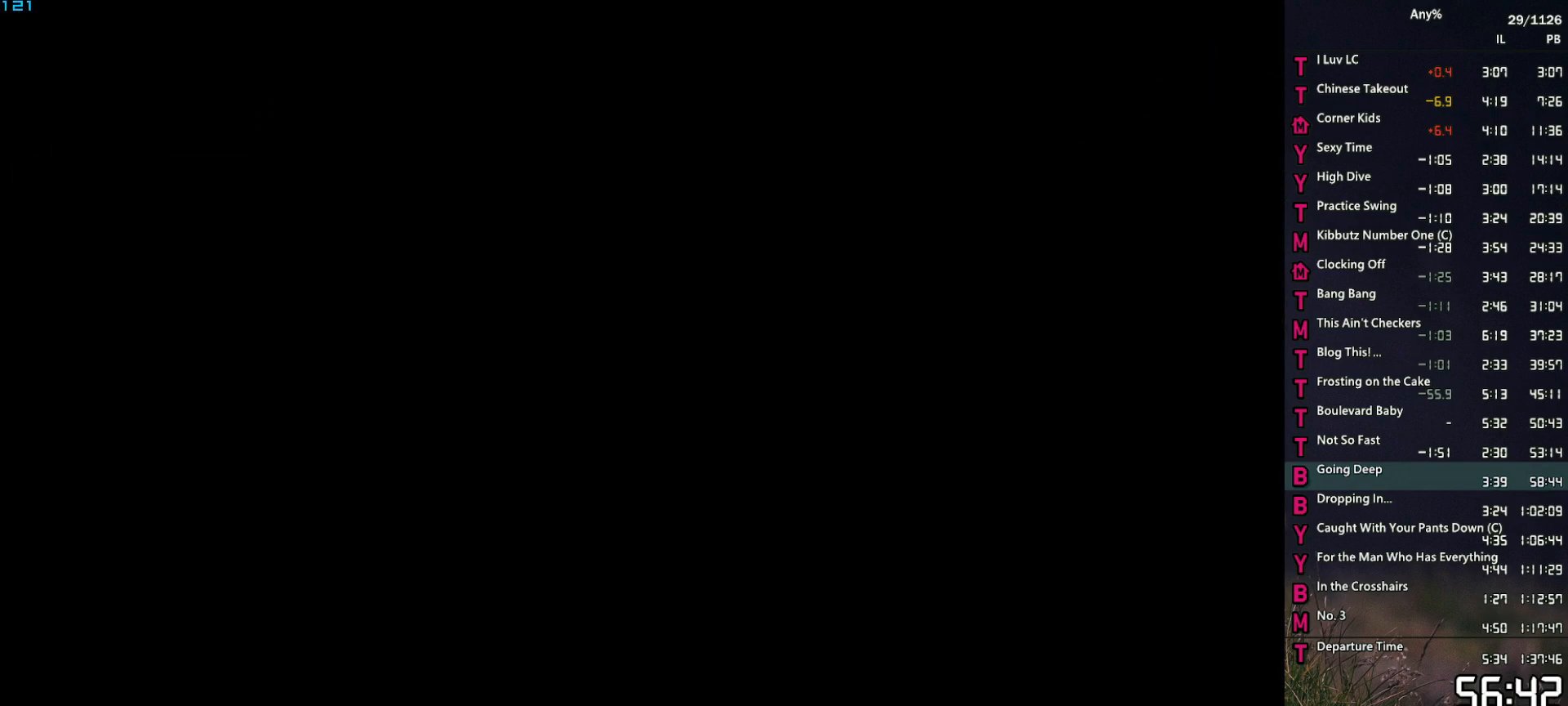
{"keys": [], "mouse": ["middle"], "events": []}
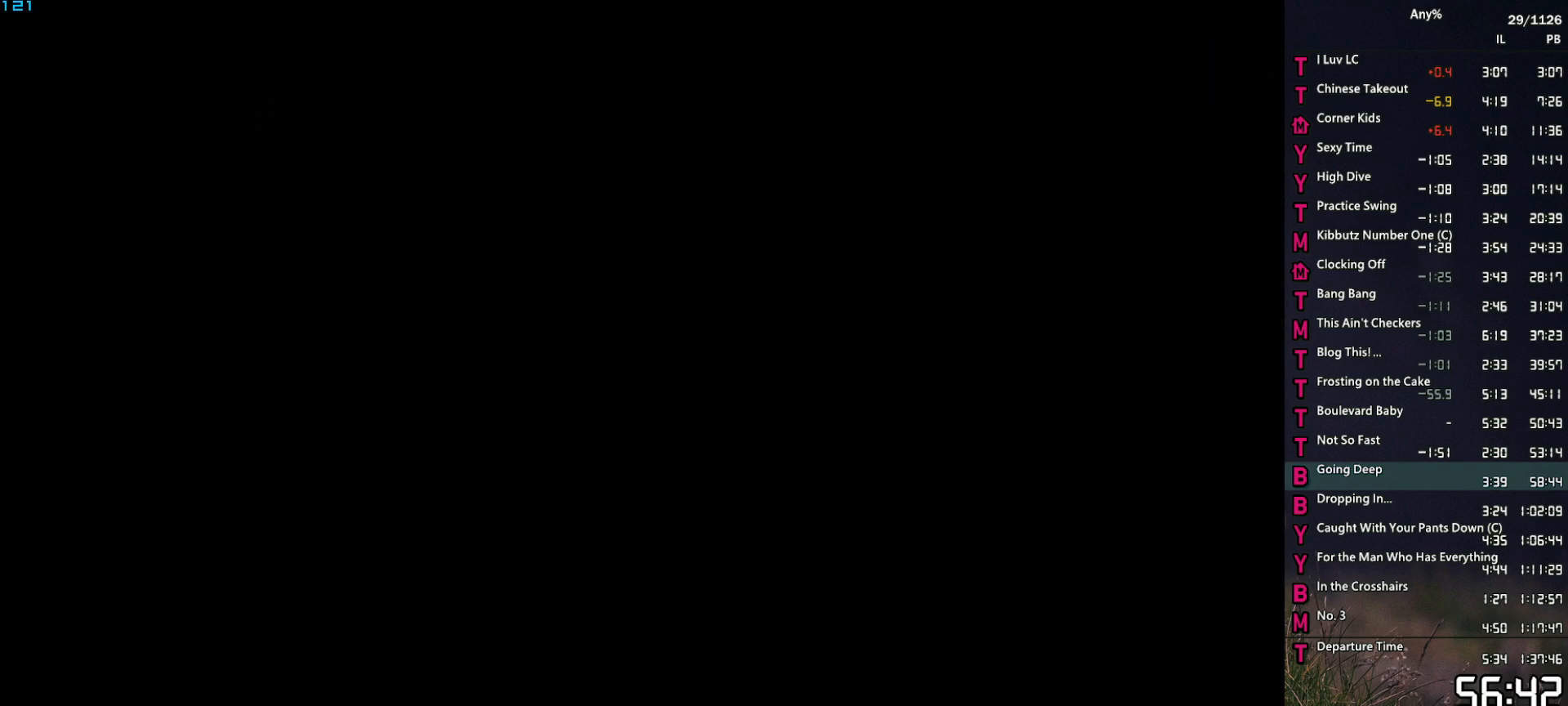
{"keys": [], "mouse": ["middle"], "events": []}
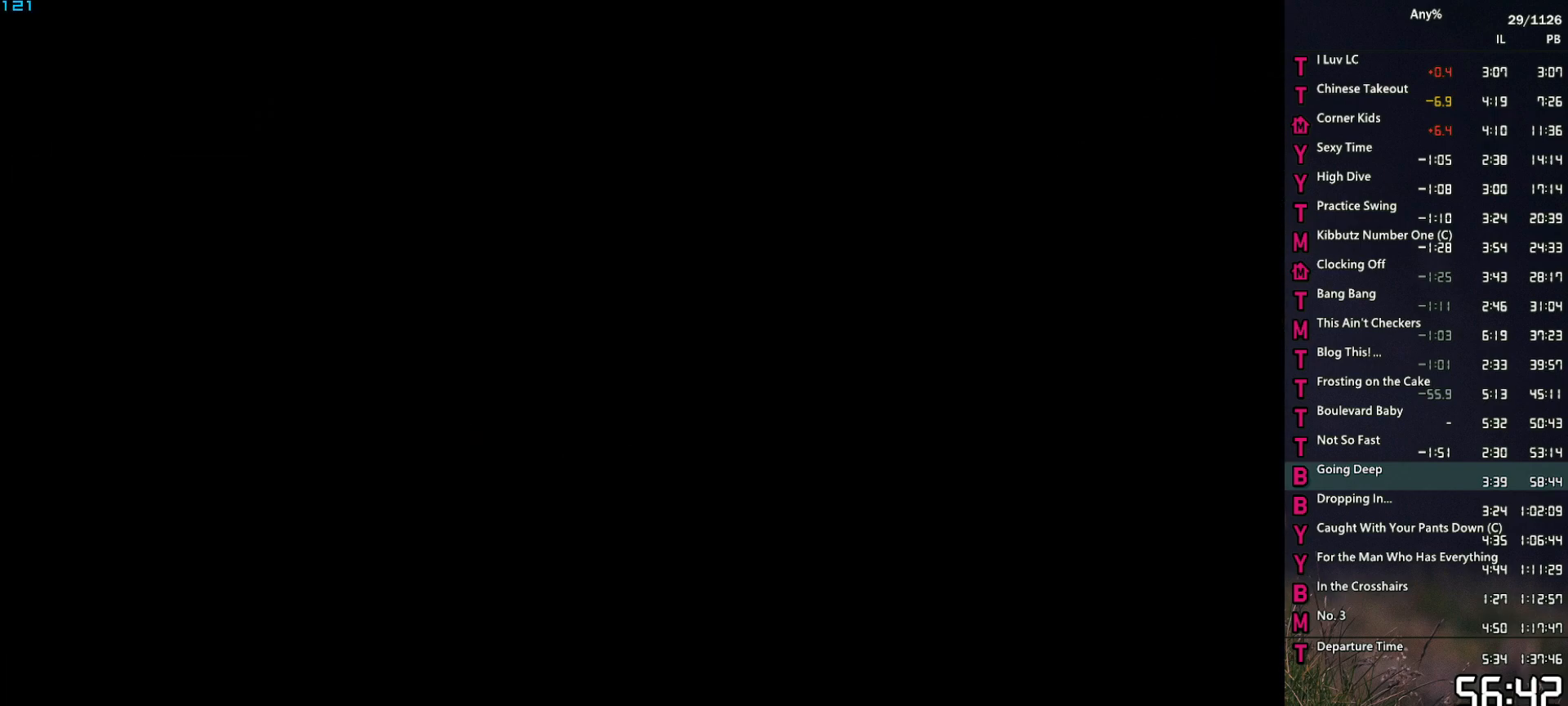
{"keys": [], "mouse": ["middle"], "events": []}
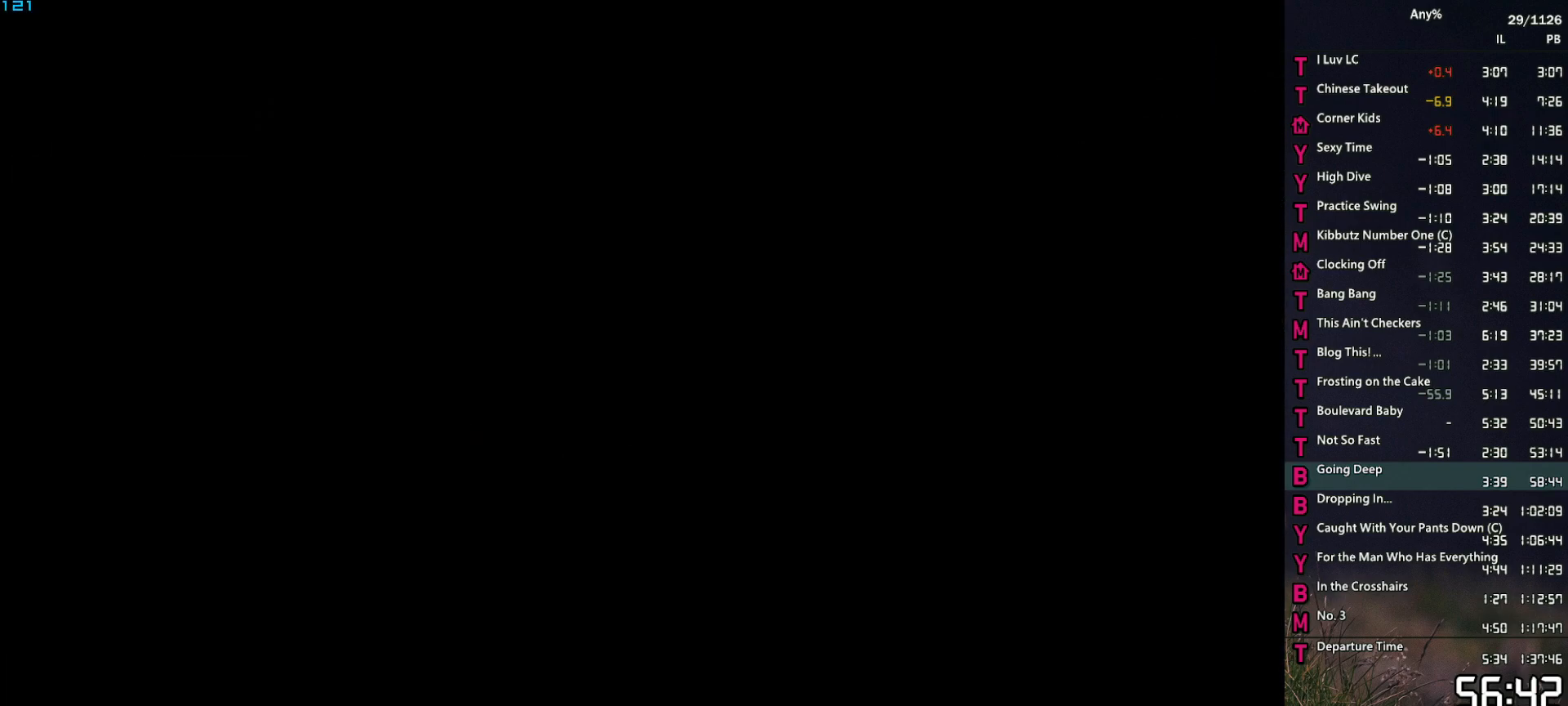
{"keys": [], "mouse": ["middle"], "events": []}
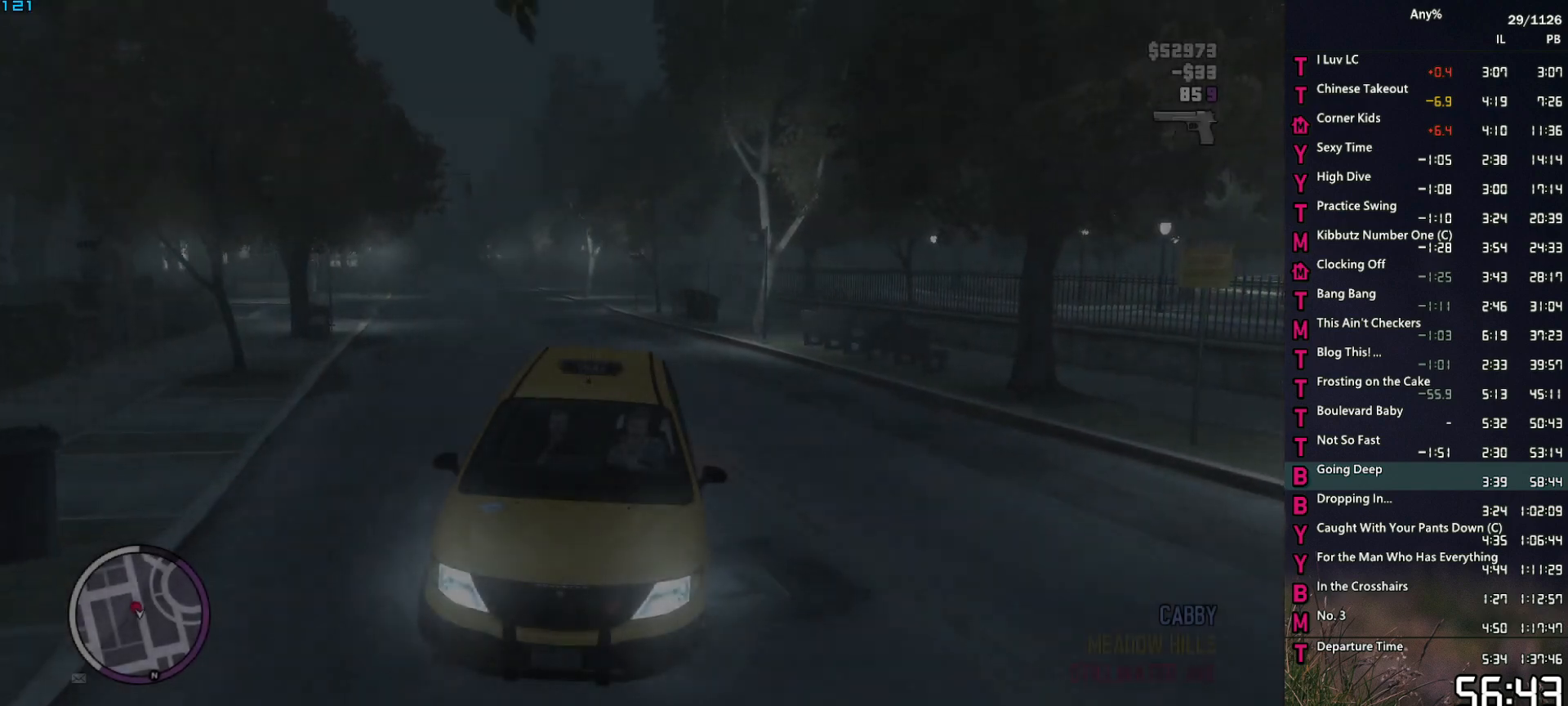
{"keys": [], "mouse": ["middle"], "events": []}
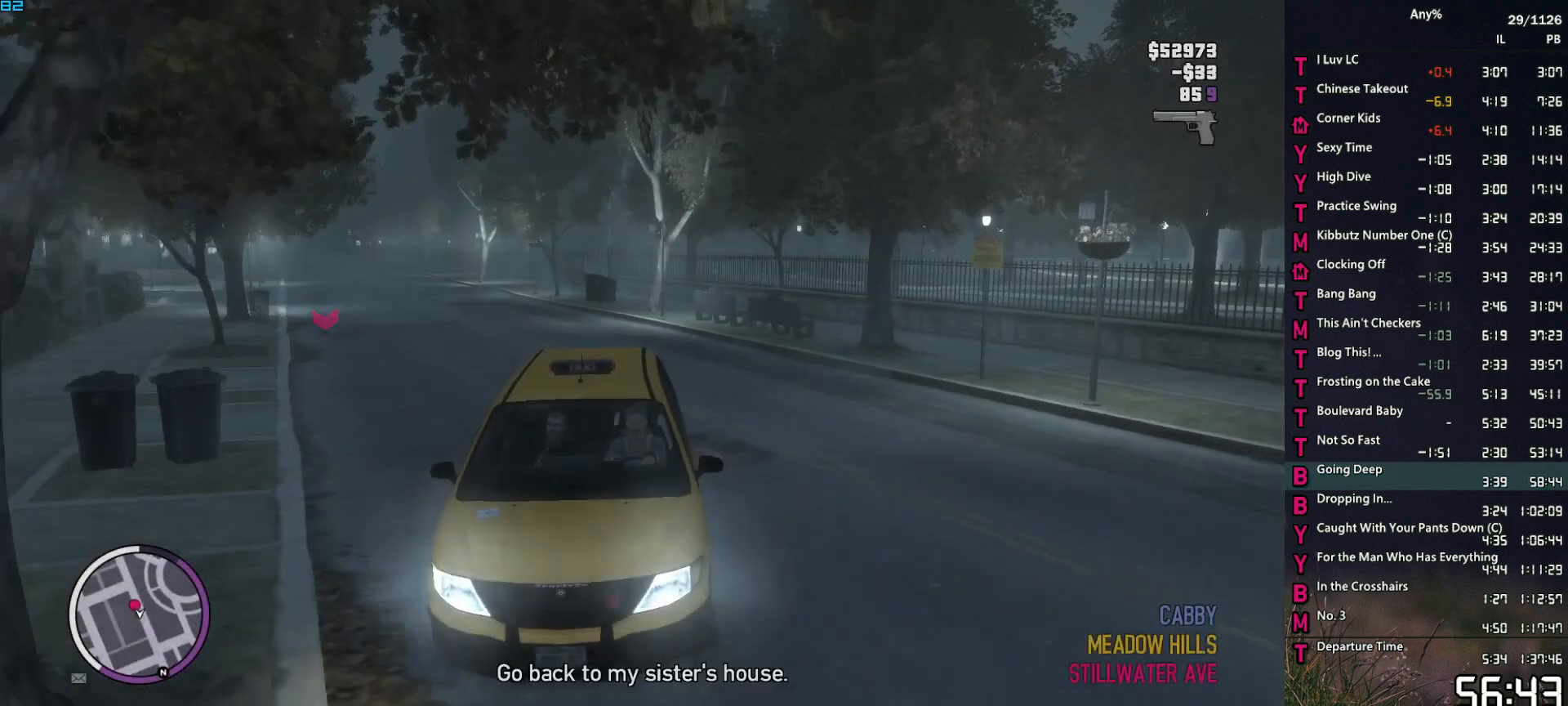
{"keys": [], "mouse": [], "events": [[317, "mouse_middle", "up"]]}
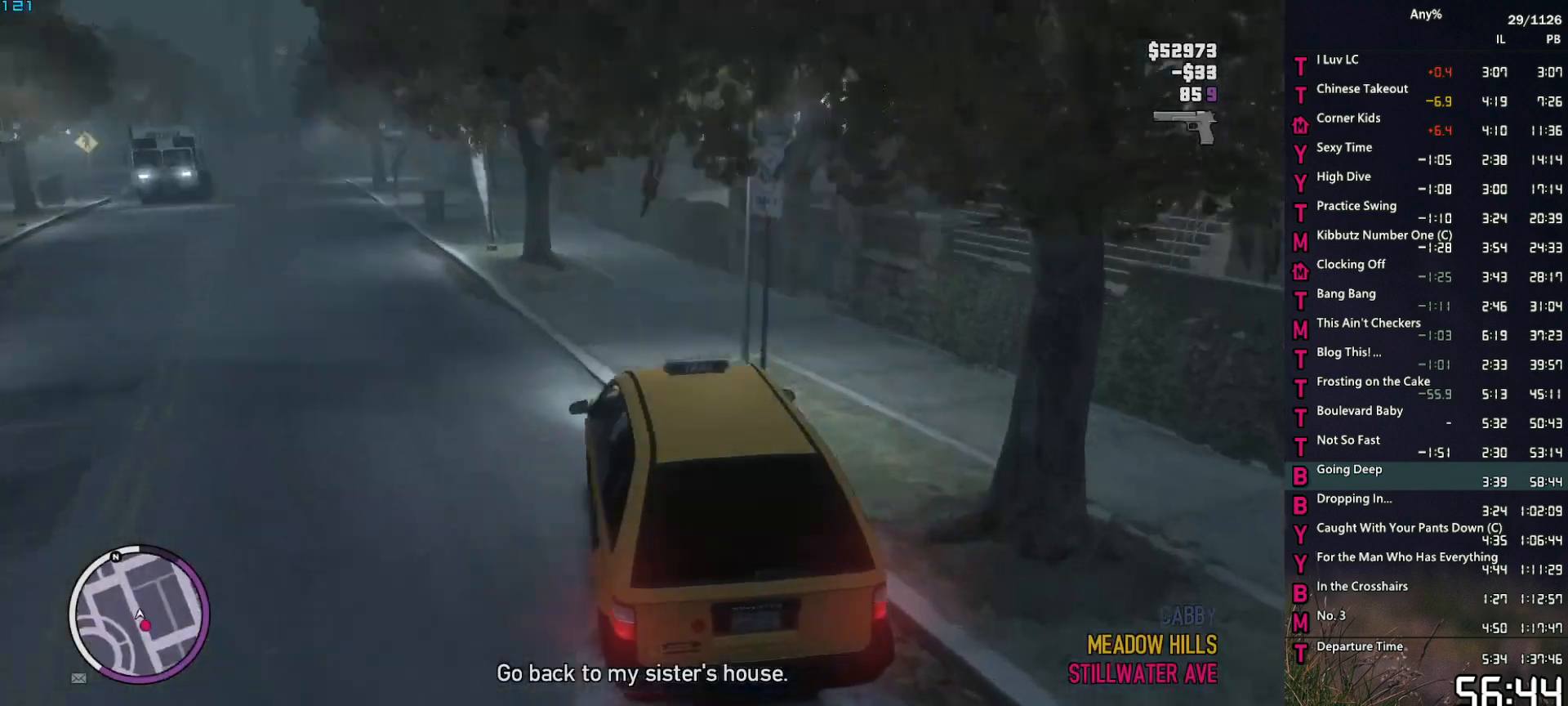
{"keys": [], "mouse": [], "events": []}
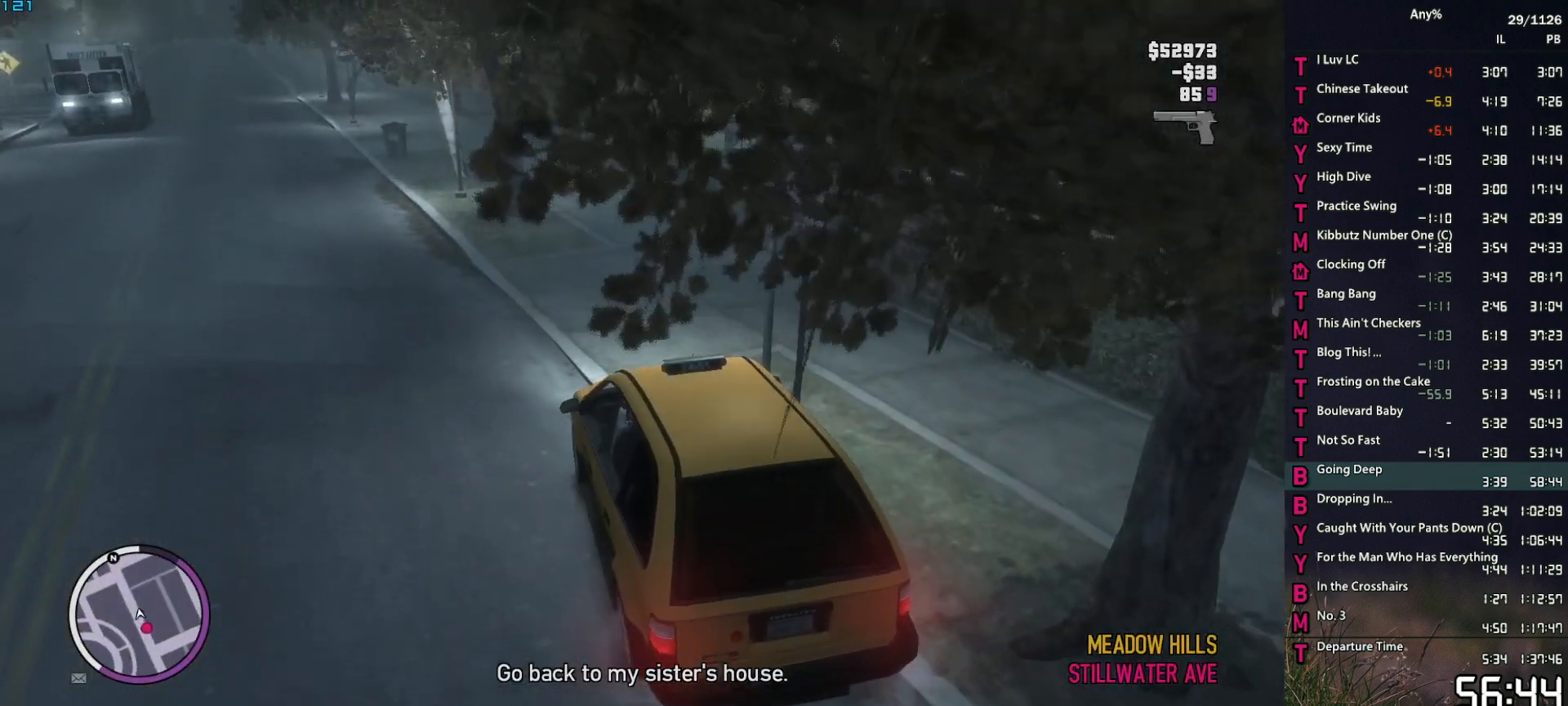
{"keys": [], "mouse": [], "events": []}
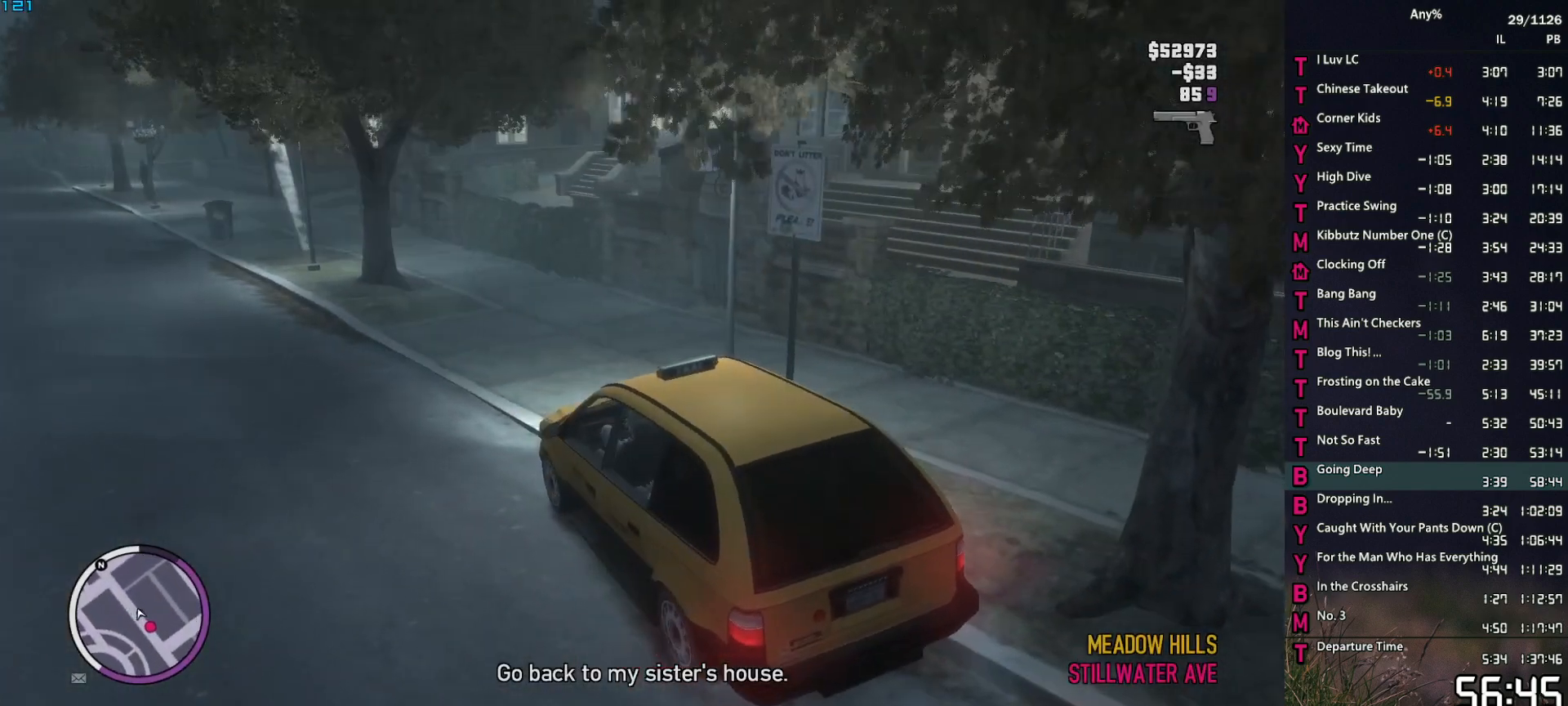
{"keys": [], "mouse": [], "events": []}